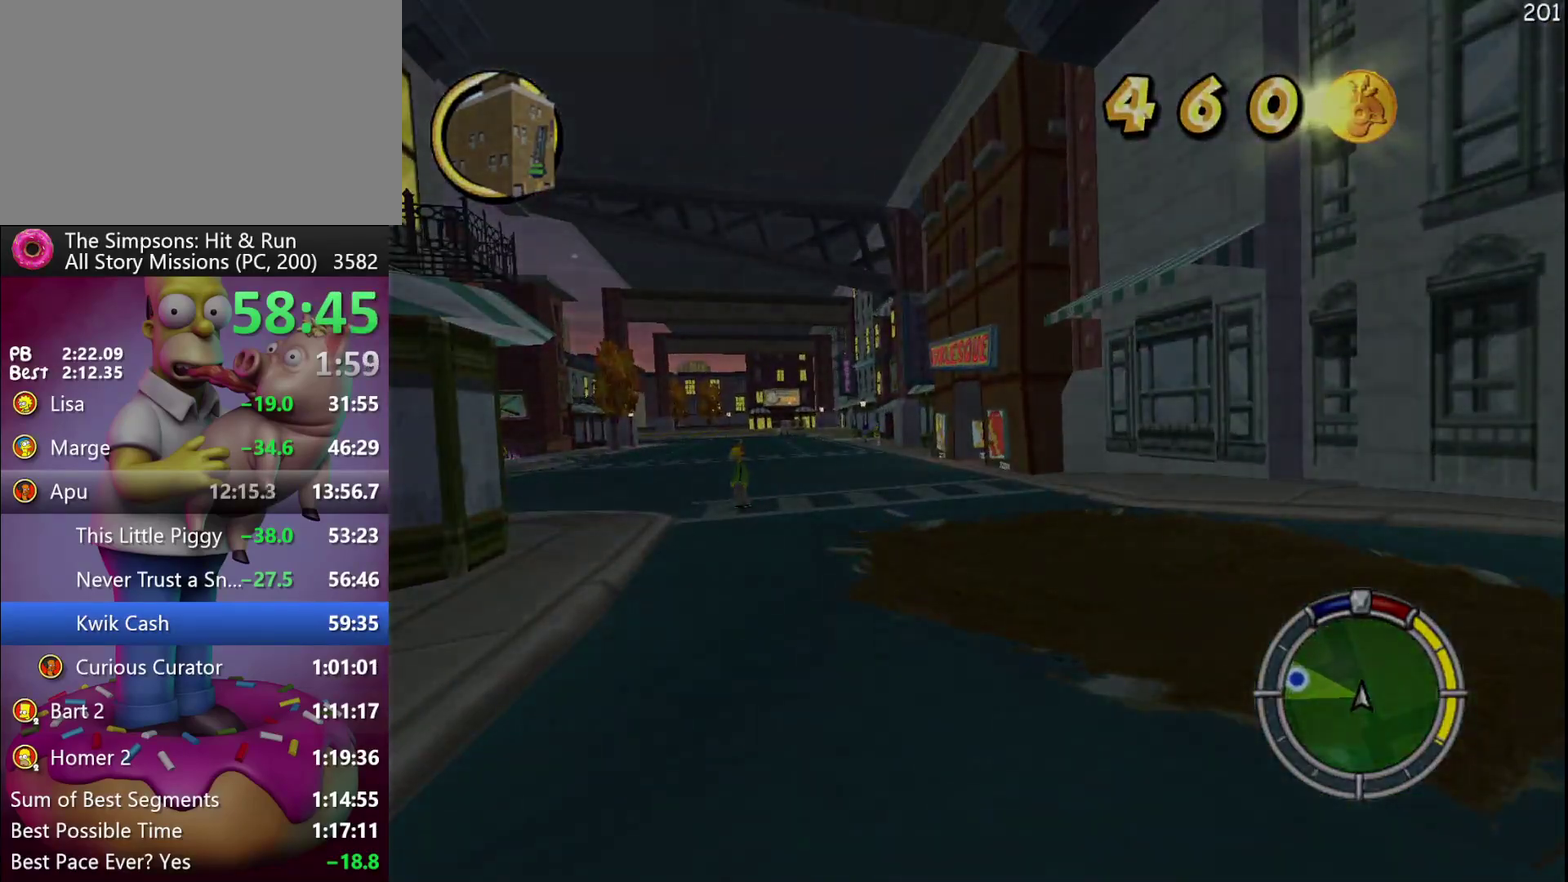
Gameplay with a controller (Xbox layout); each line is a JSON object with the inputs held at the frame after it. "events" lists button and stick changes between this image and that frame as [ms after this image, input, new state], when the widget could be followed in between. Not read: DPAD_DOWN DPAD_LEFT L3 R3.
{"buttons": ["R2"], "left_stick": "center", "events": [[317, "R2", "down"]]}
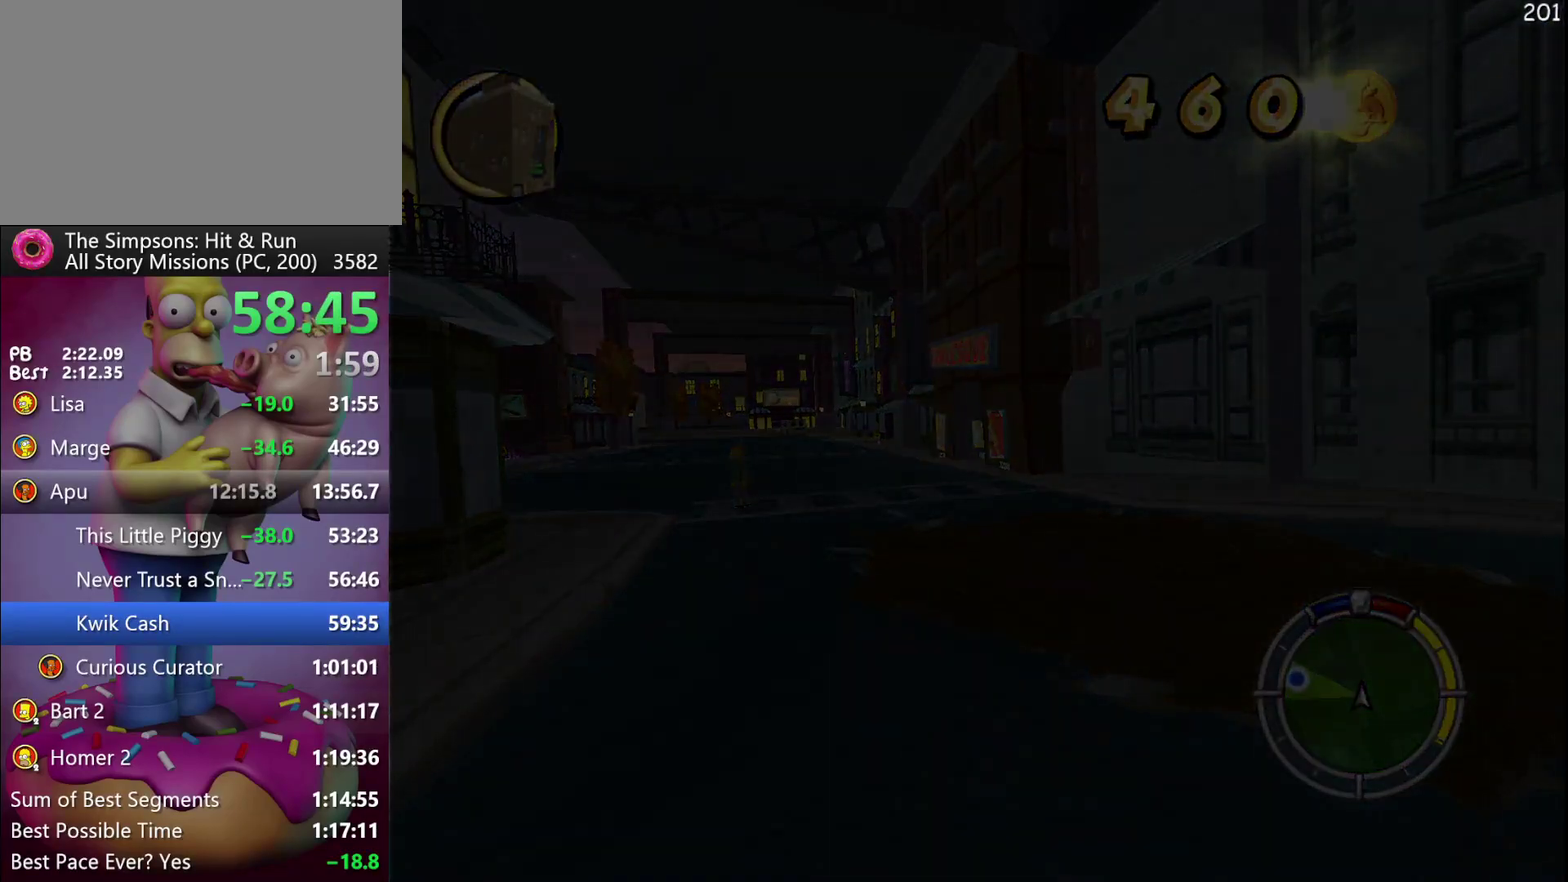
{"buttons": ["R2"], "left_stick": "center", "events": []}
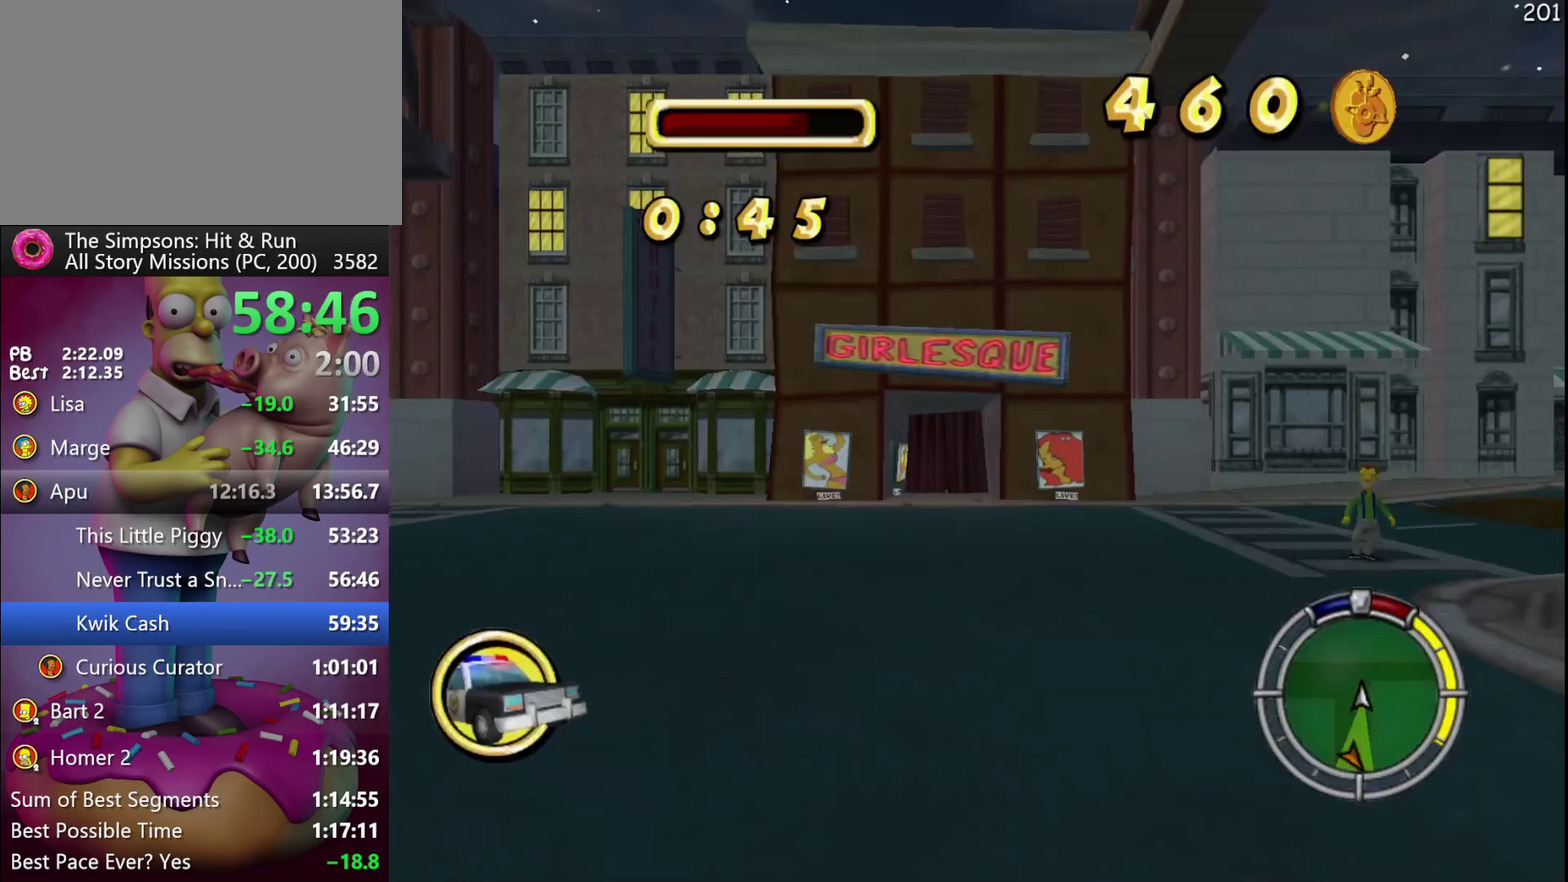
{"buttons": ["R2"], "left_stick": "center", "events": []}
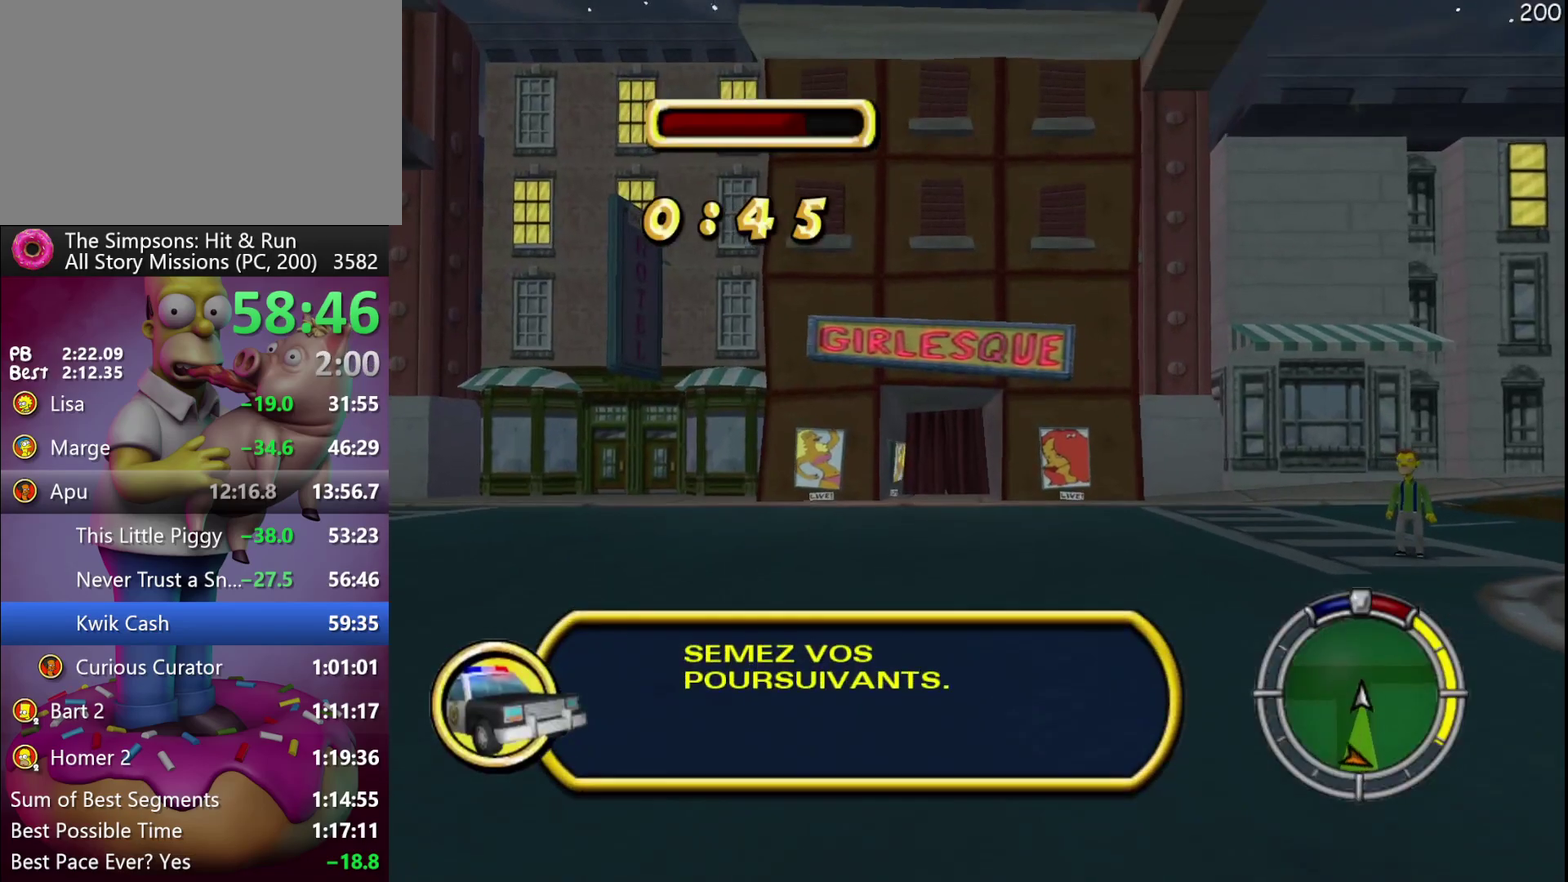
{"buttons": ["R2", "DPAD_RIGHT"], "left_stick": "right", "events": [[267, "DPAD_RIGHT", "down"], [267, "left_stick", "right"]]}
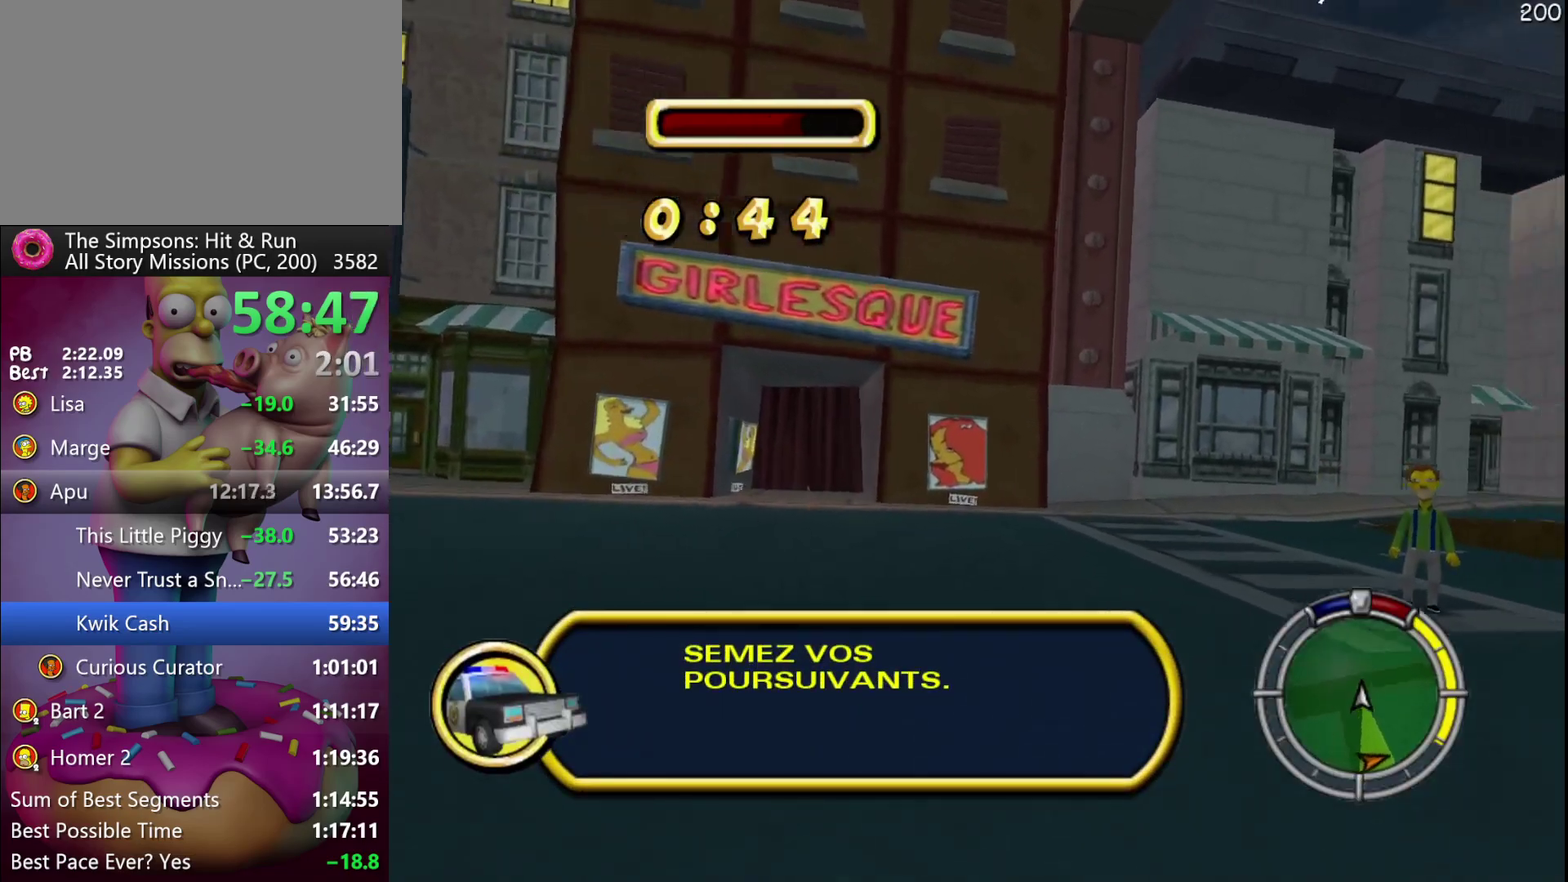
{"buttons": ["R2", "DPAD_RIGHT"], "left_stick": "right", "events": [[17, "DPAD_RIGHT", "up"], [17, "left_stick", "center"], [217, "DPAD_RIGHT", "down"], [217, "left_stick", "right"]]}
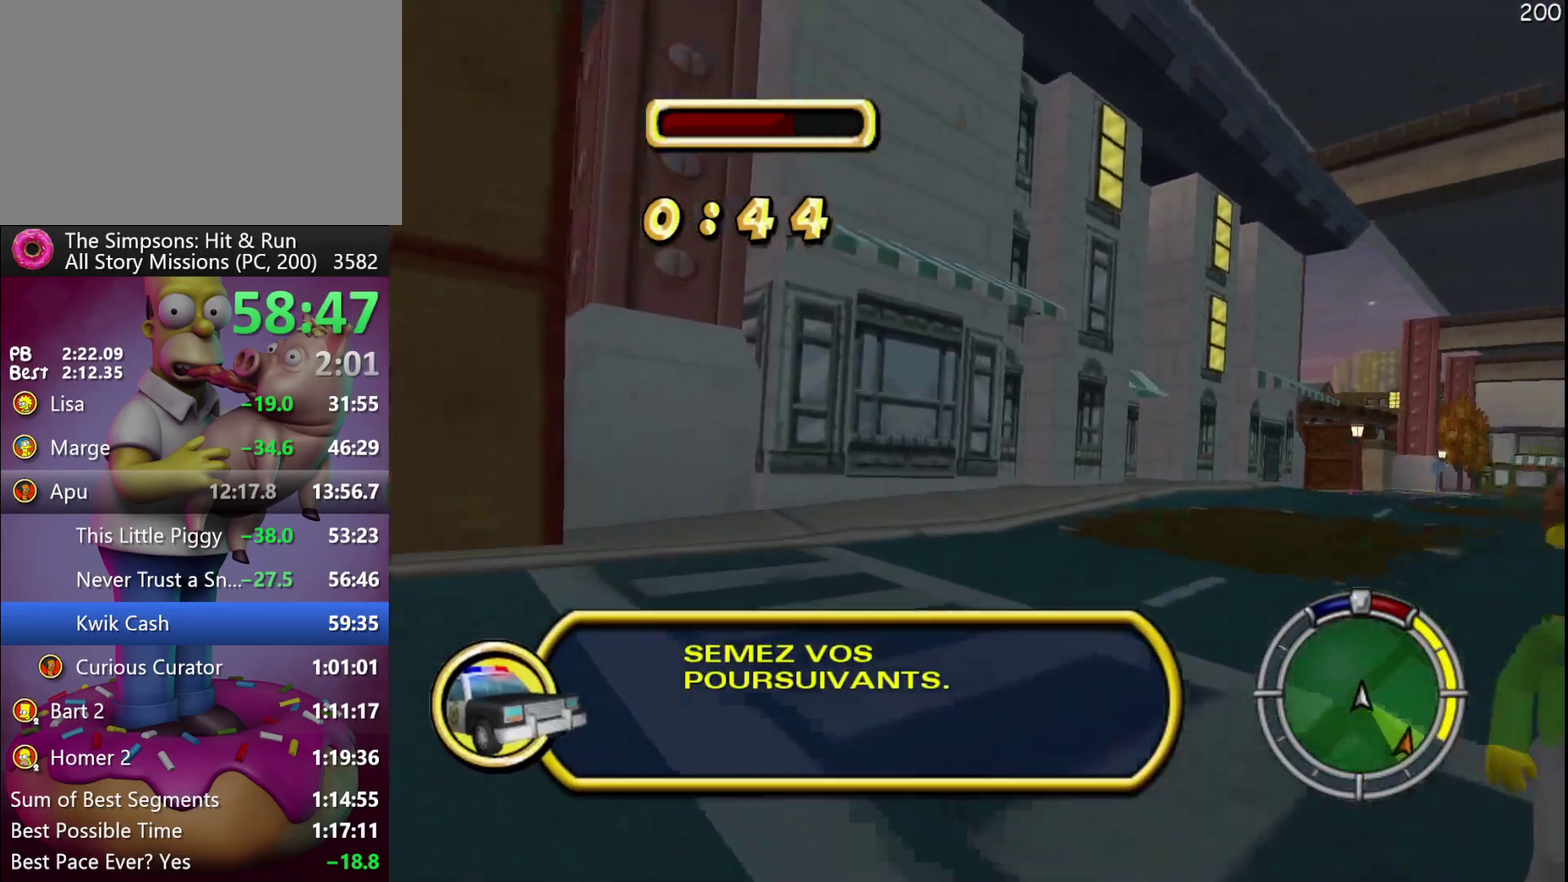
{"buttons": ["R2"], "left_stick": "center", "events": [[50, "A", "down"], [50, "Y", "down"], [283, "A", "up"], [283, "Y", "up"], [433, "DPAD_RIGHT", "up"], [433, "left_stick", "center"]]}
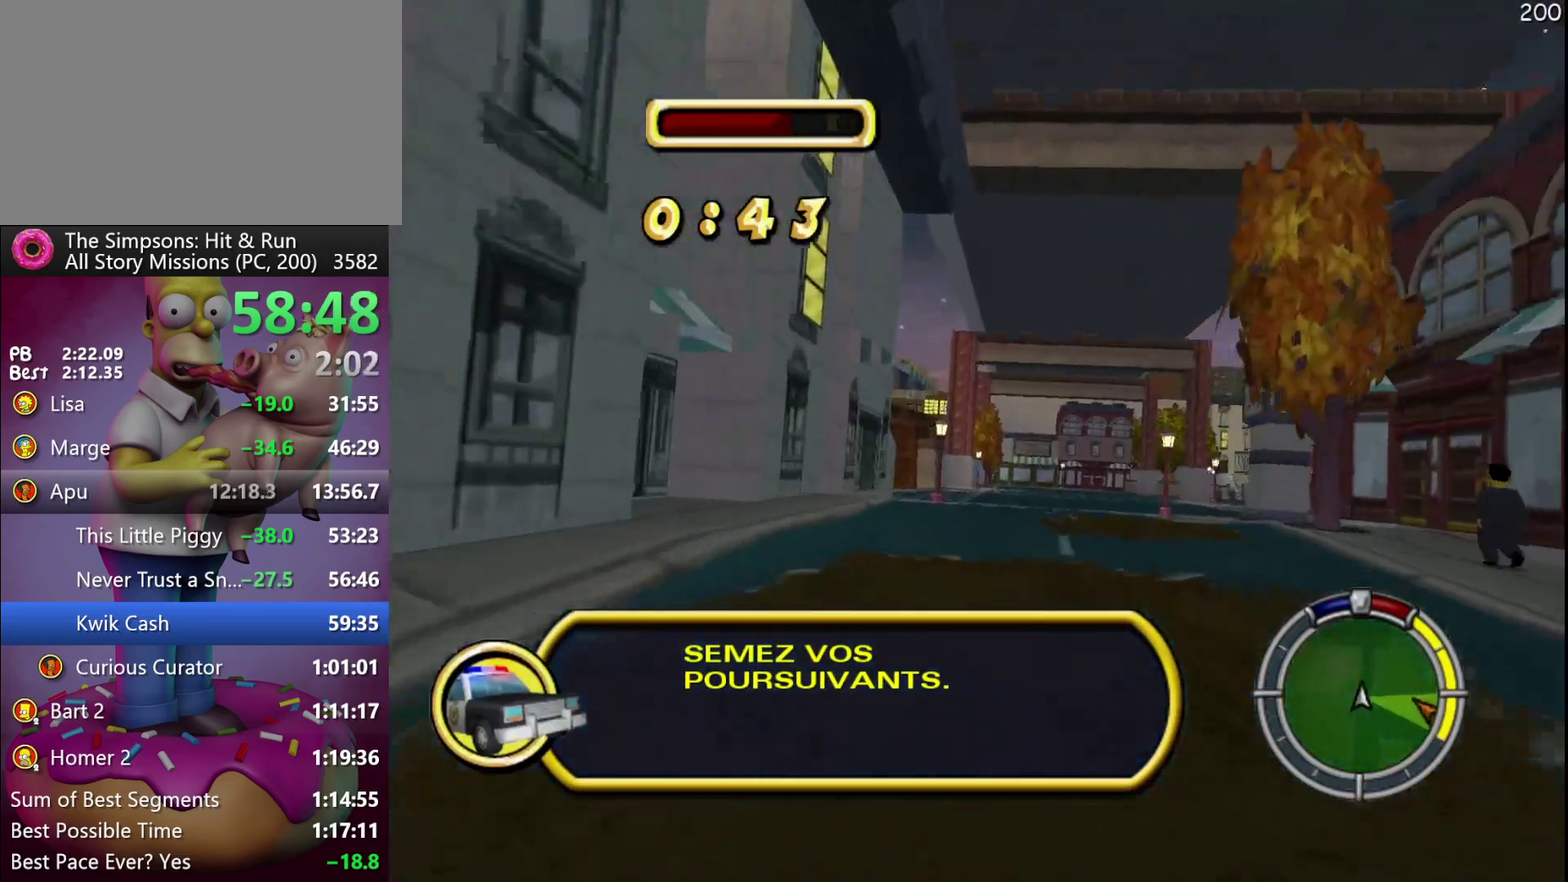
{"buttons": ["R2"], "left_stick": "left", "events": [[100, "DPAD_RIGHT", "down"], [100, "left_stick", "right"], [200, "DPAD_RIGHT", "up"], [200, "left_stick", "center"], [483, "left_stick", "left"]]}
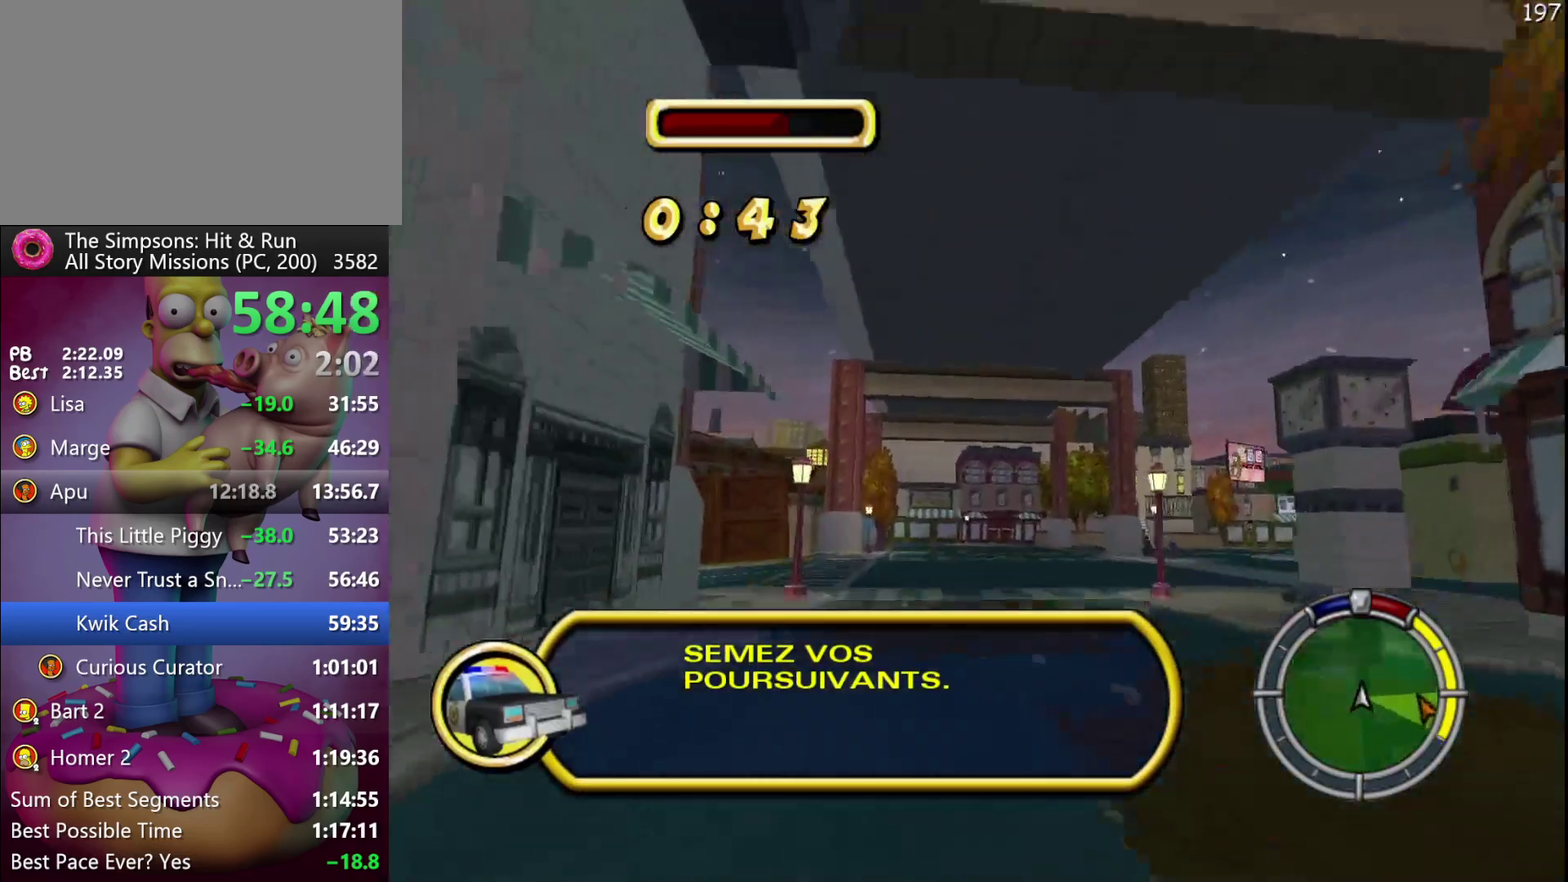
{"buttons": ["X"], "left_stick": "left", "events": [[167, "left_stick", "center"], [300, "X", "down"], [300, "left_stick", "left"], [483, "R2", "up"]]}
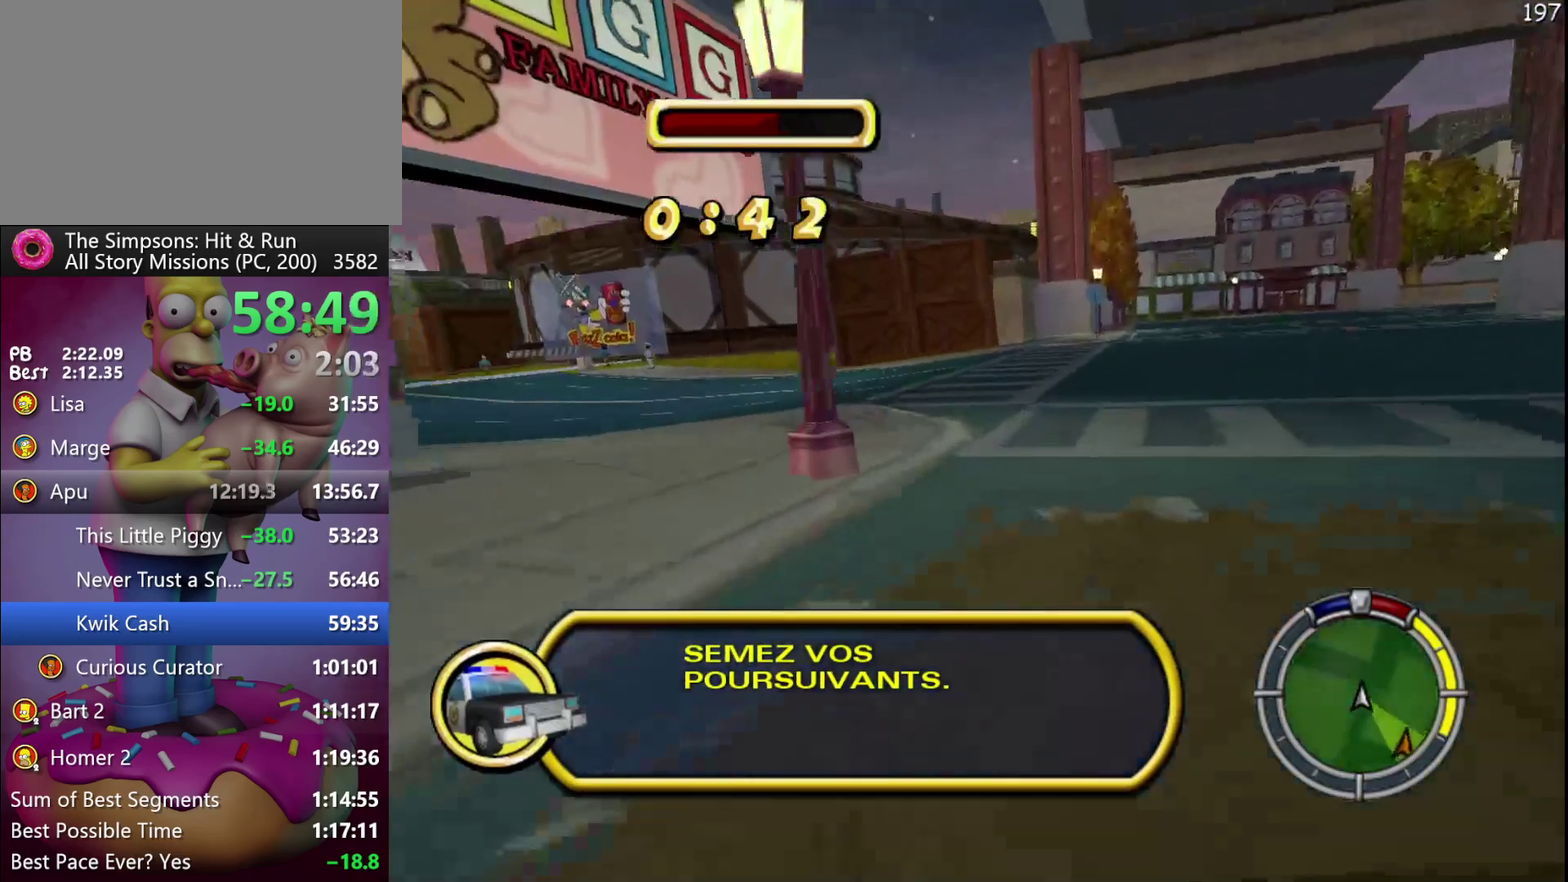
{"buttons": ["R2"], "left_stick": "left", "events": [[17, "R2", "down"], [367, "X", "up"]]}
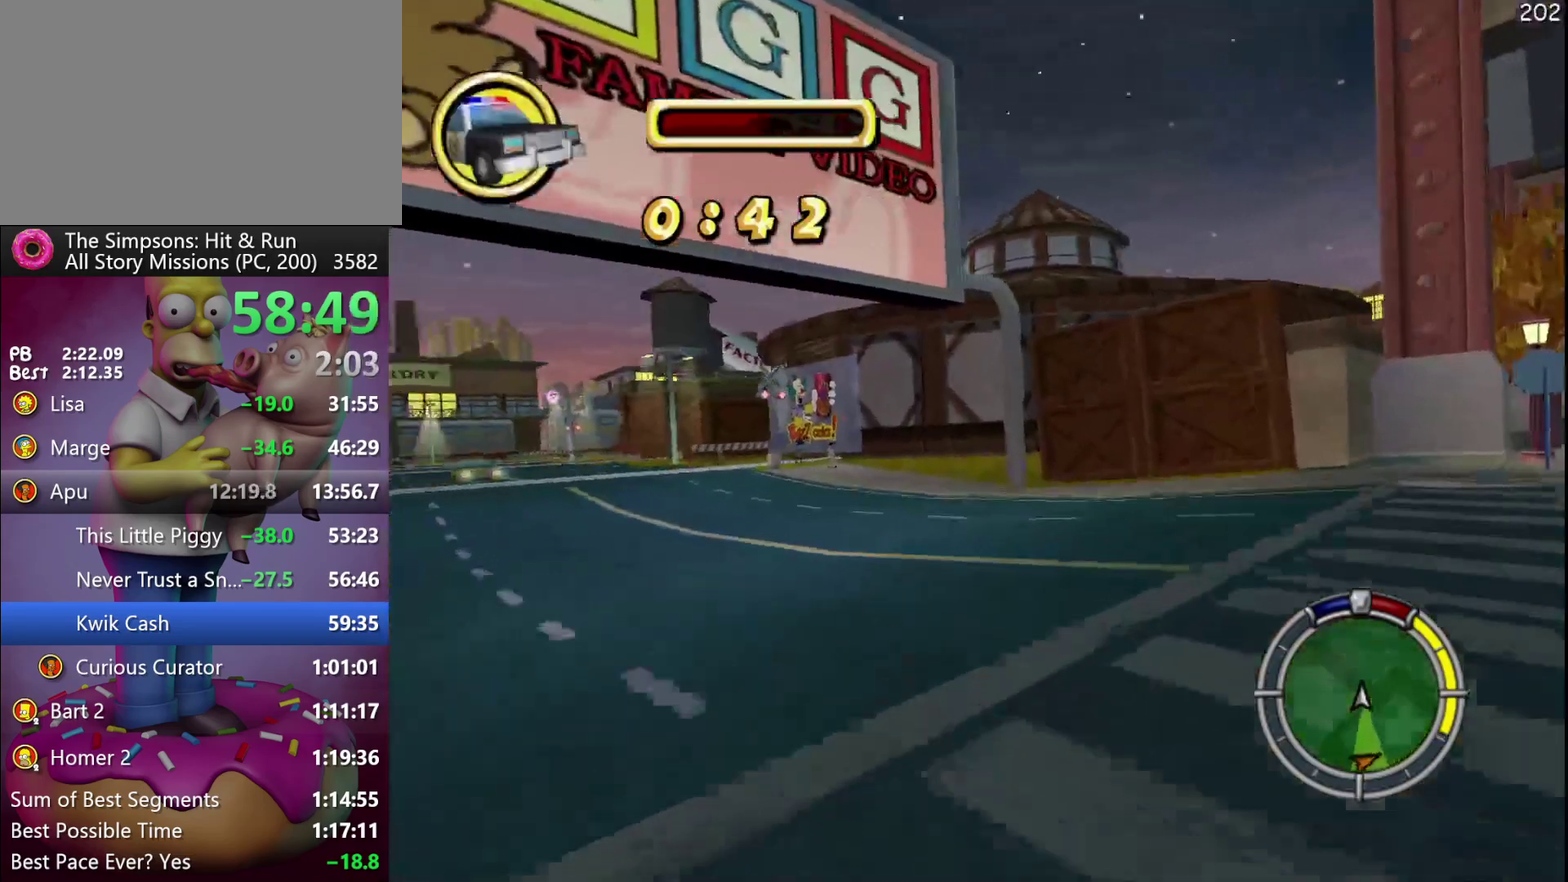
{"buttons": ["R2"], "left_stick": "left", "events": [[167, "A", "down"], [167, "Y", "down"], [200, "left_stick", "center"], [217, "A", "up"], [217, "Y", "up"], [417, "left_stick", "left"]]}
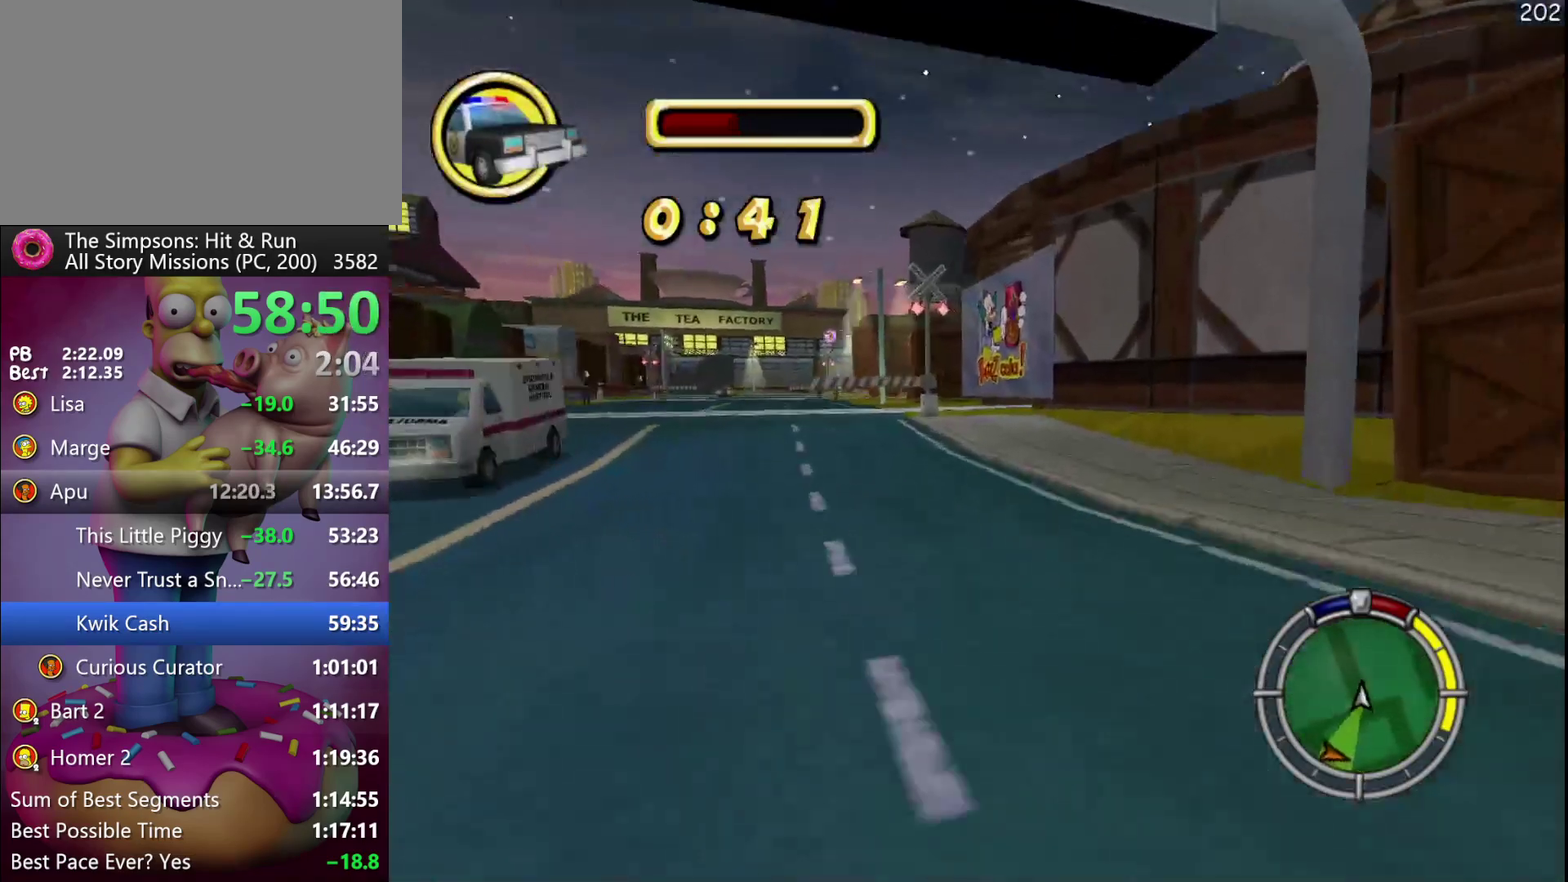
{"buttons": ["R2"], "left_stick": "left", "events": [[50, "left_stick", "center"], [333, "left_stick", "left"]]}
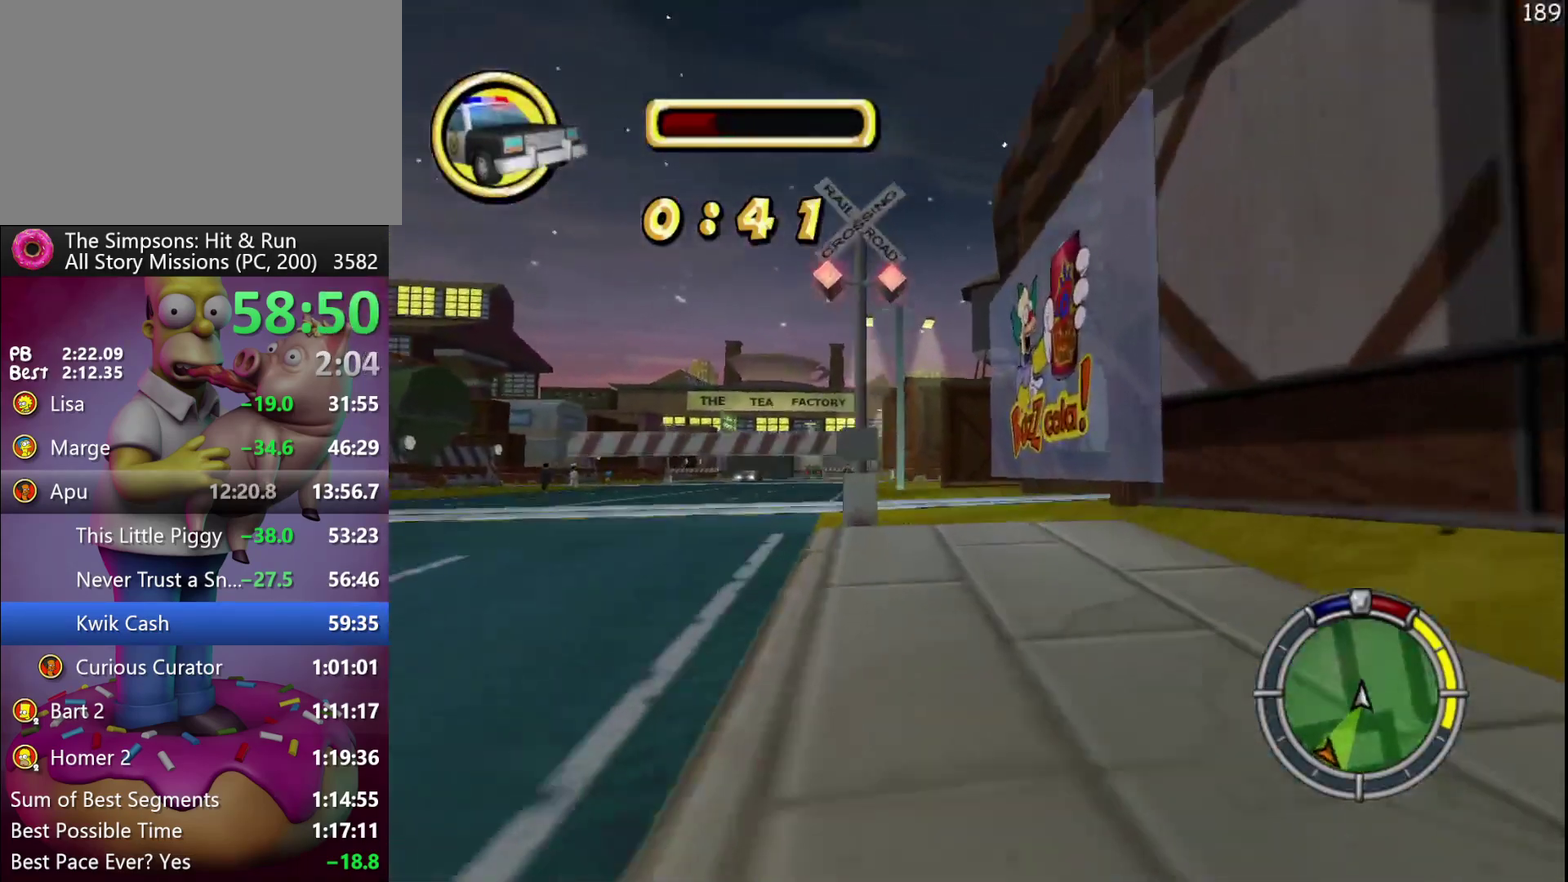
{"buttons": ["R2"], "left_stick": "left", "events": [[83, "left_stick", "center"], [183, "left_stick", "left"]]}
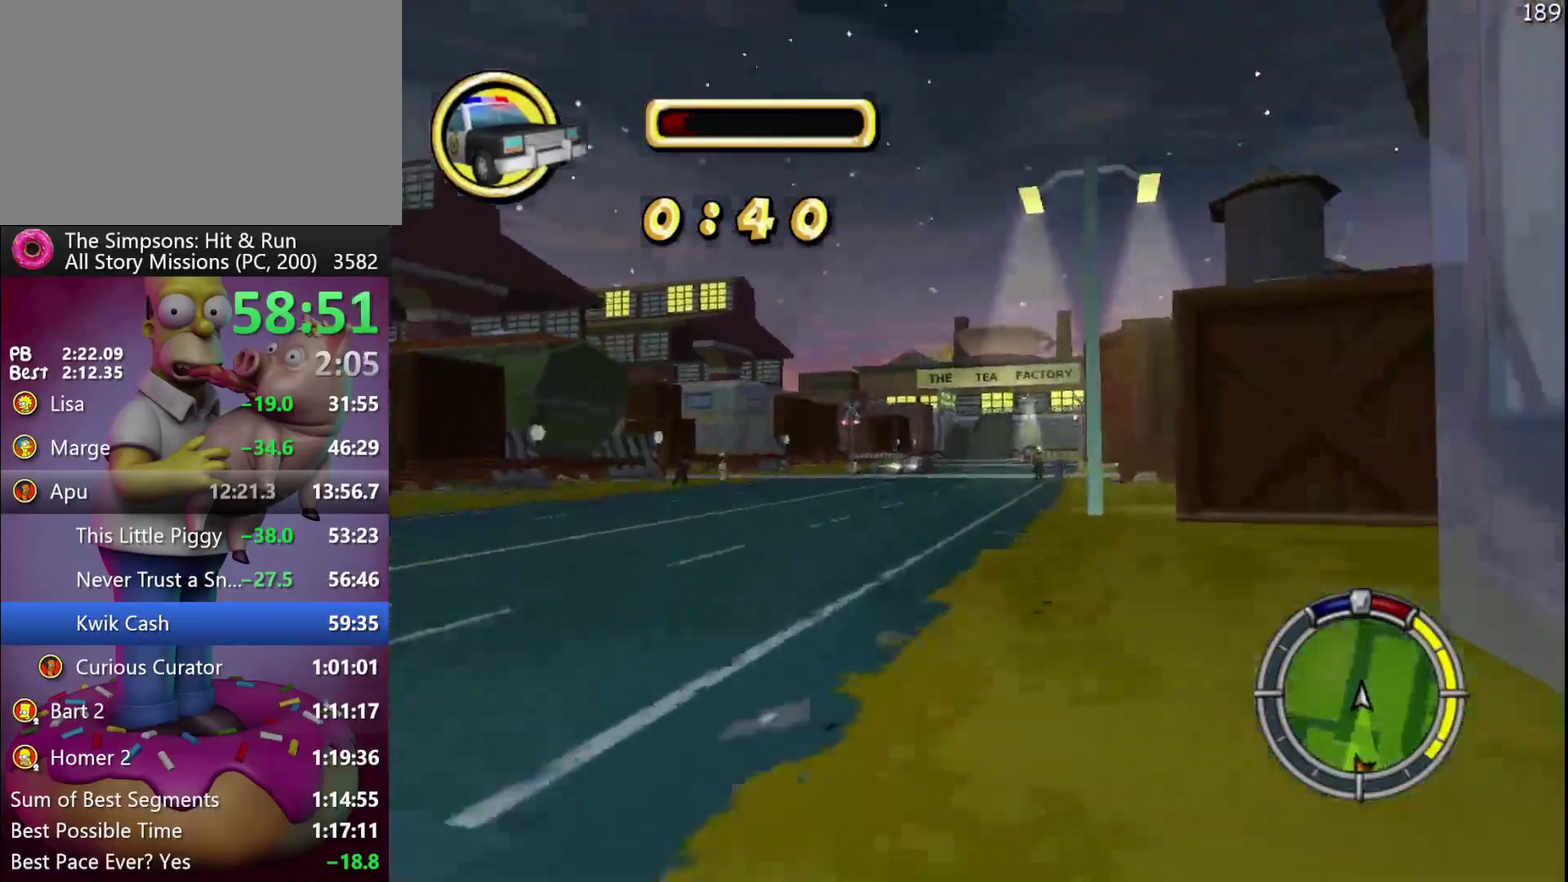
{"buttons": ["X", "L2"], "left_stick": "left", "events": [[17, "left_stick", "center"], [133, "left_stick", "left"], [250, "X", "down"], [317, "R2", "up"], [350, "L2", "down"]]}
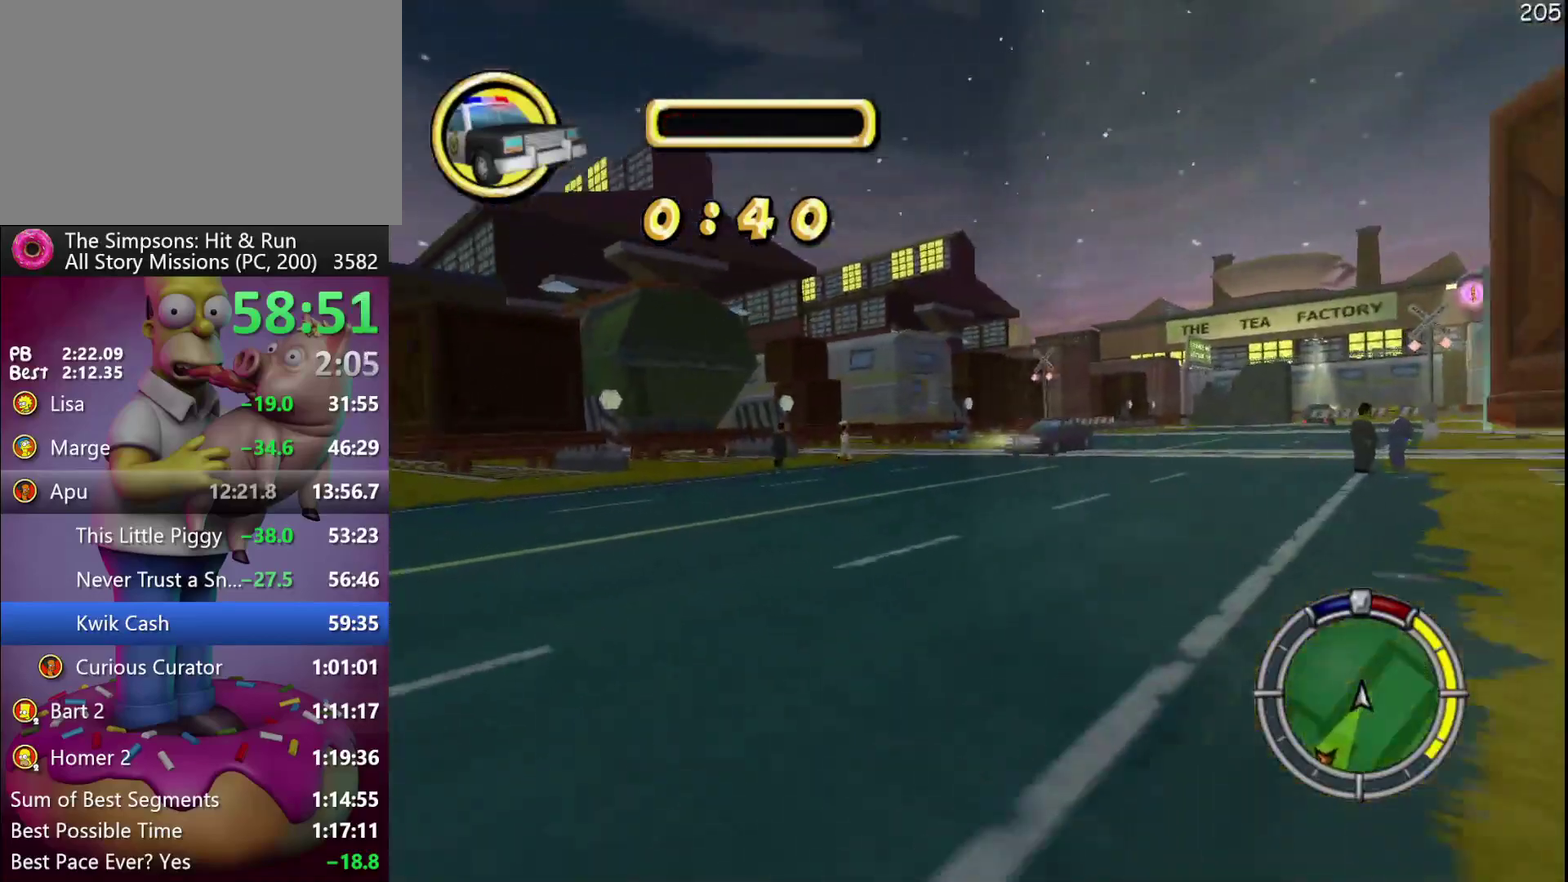
{"buttons": ["X", "R2"], "left_stick": "left", "events": [[283, "L2", "up"], [450, "R2", "down"]]}
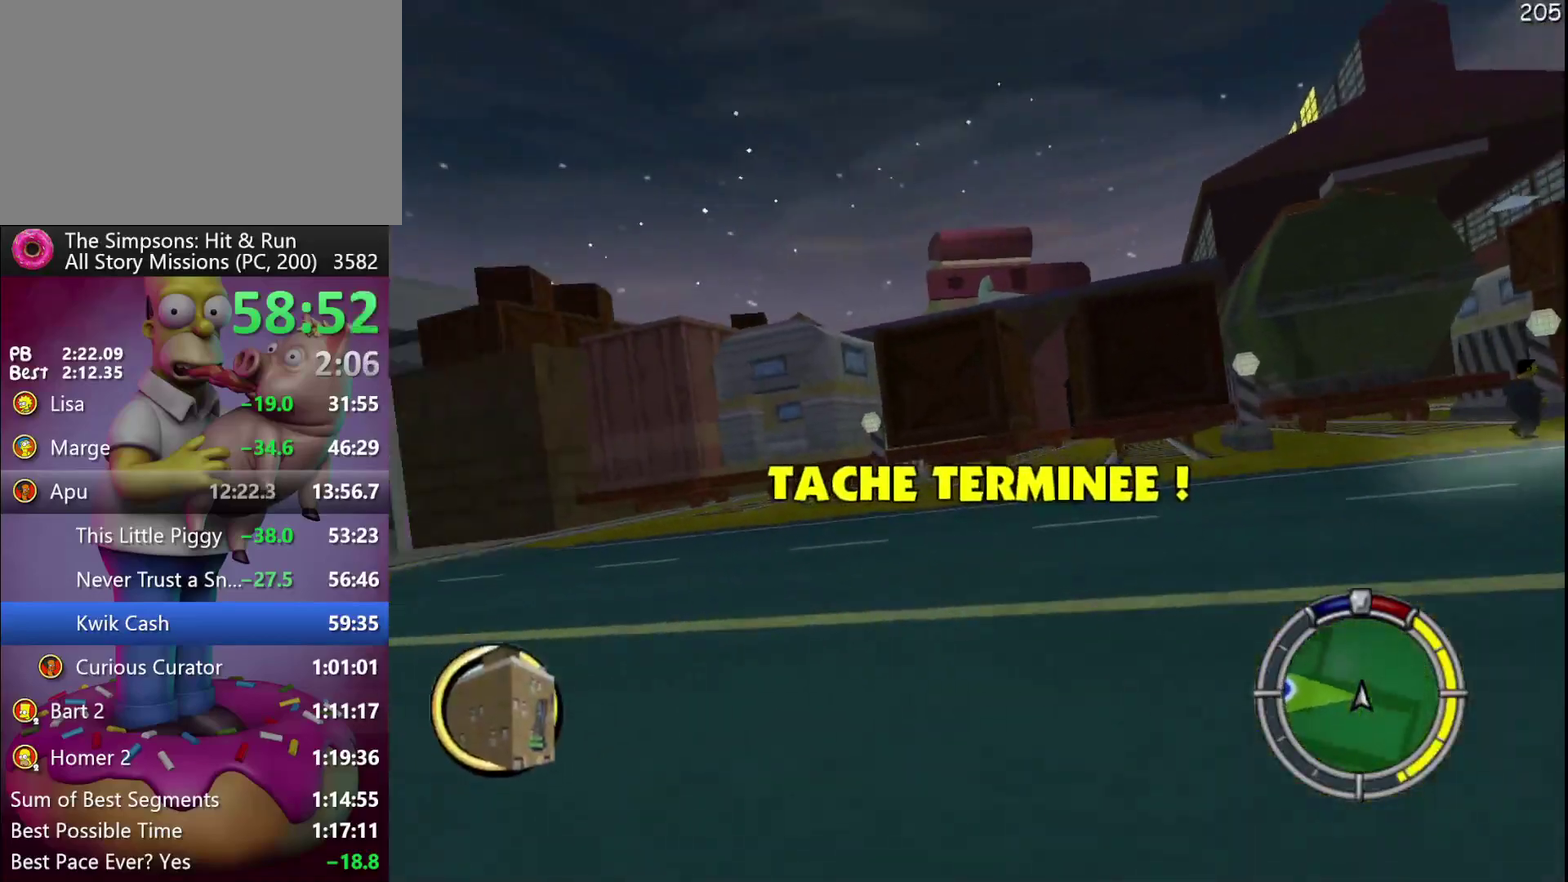
{"buttons": ["R2"], "left_stick": "center", "events": [[117, "X", "up"], [383, "left_stick", "center"]]}
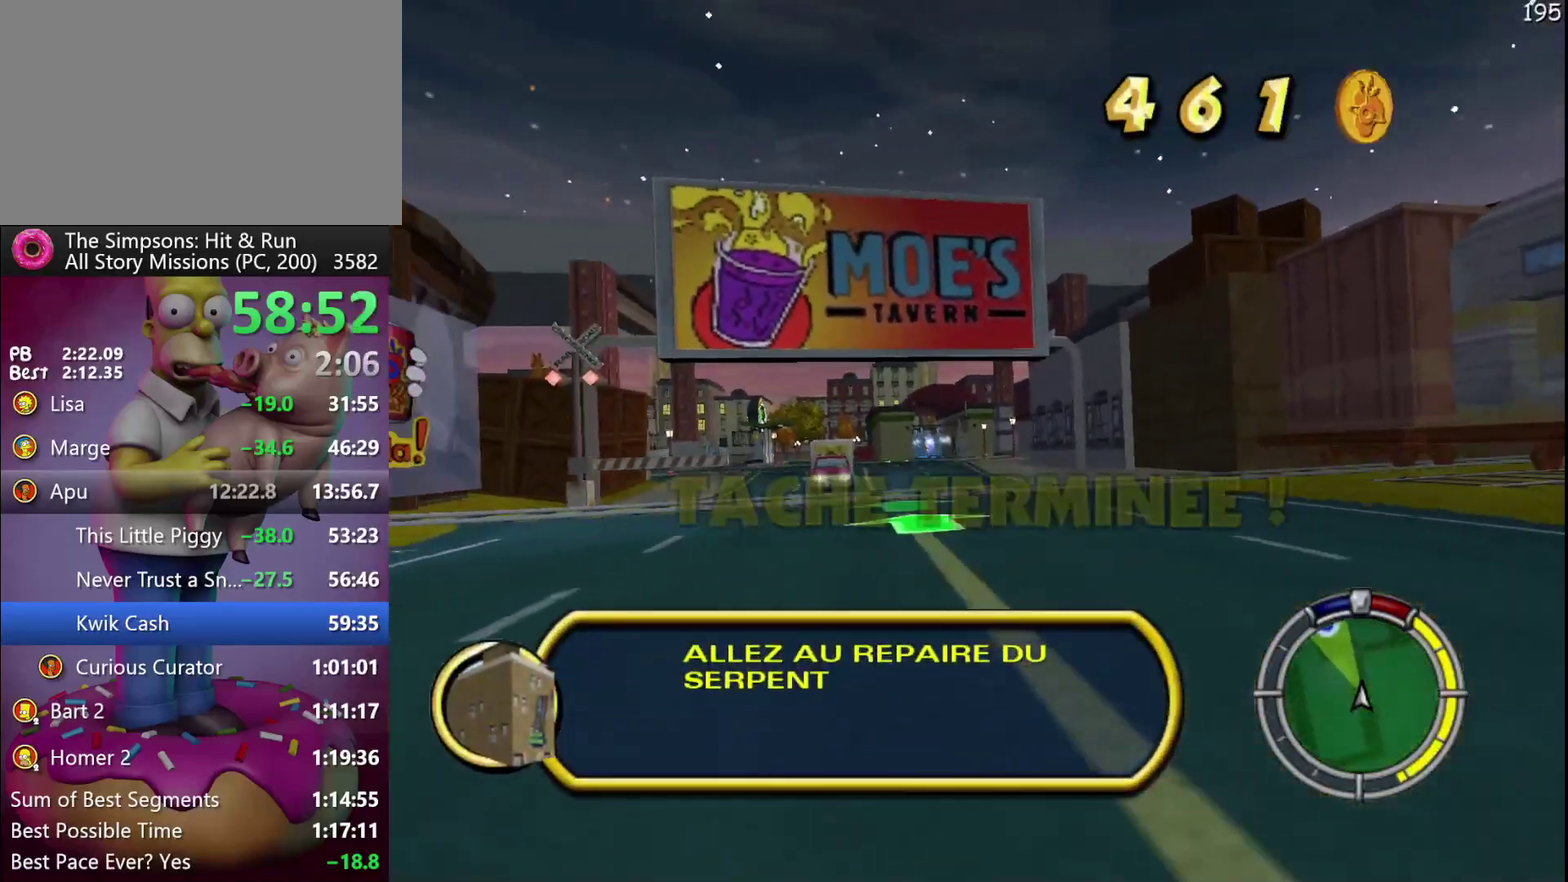
{"buttons": ["R2"], "left_stick": "center", "events": []}
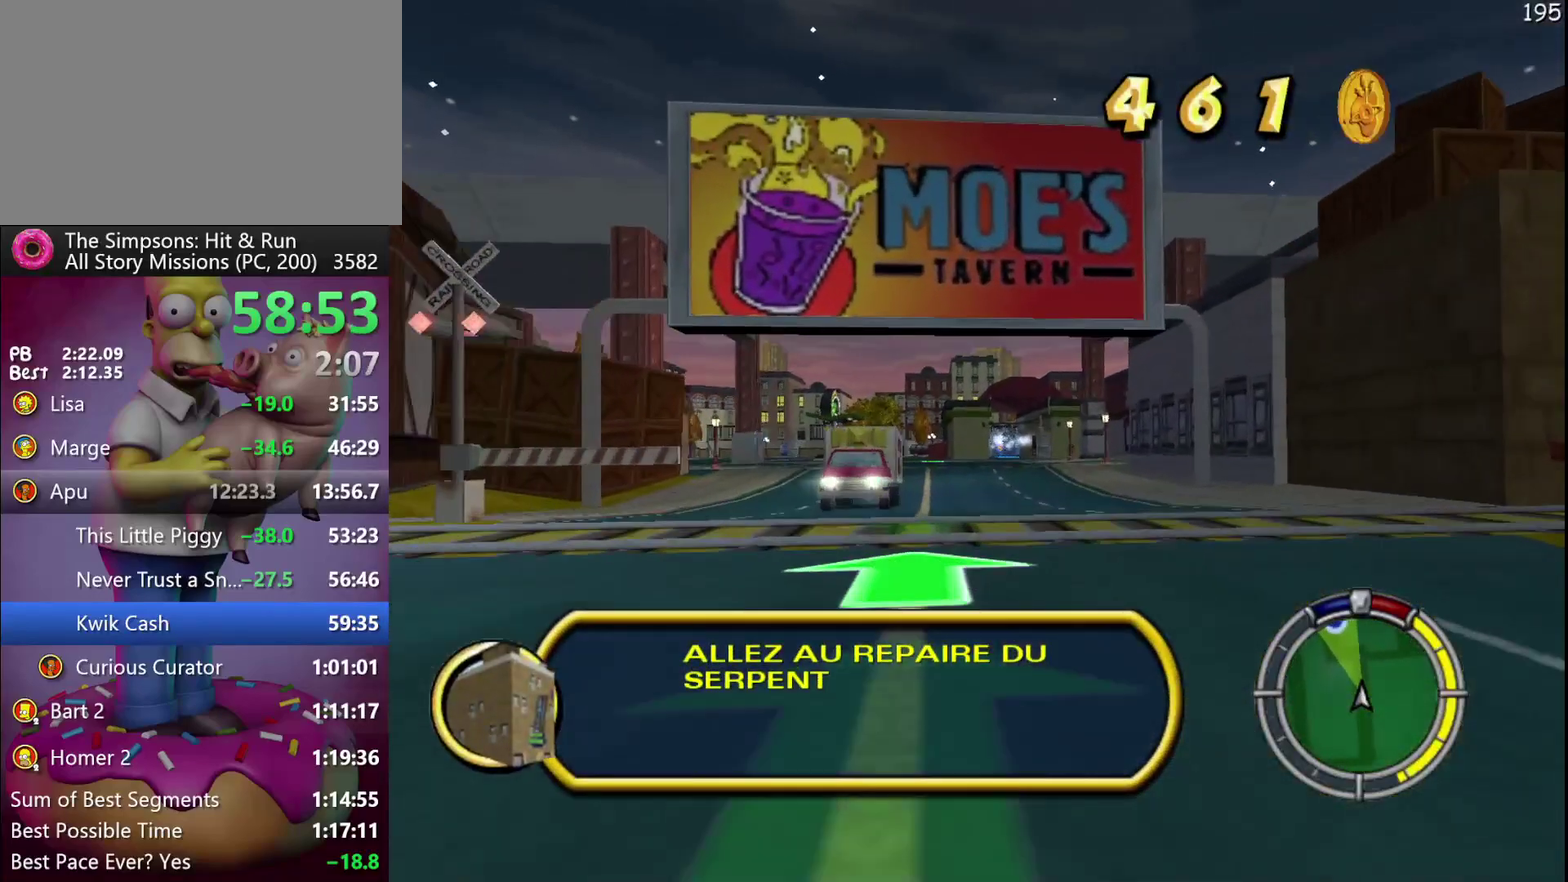
{"buttons": ["R2"], "left_stick": "center", "events": [[183, "left_stick", "left"], [267, "left_stick", "center"]]}
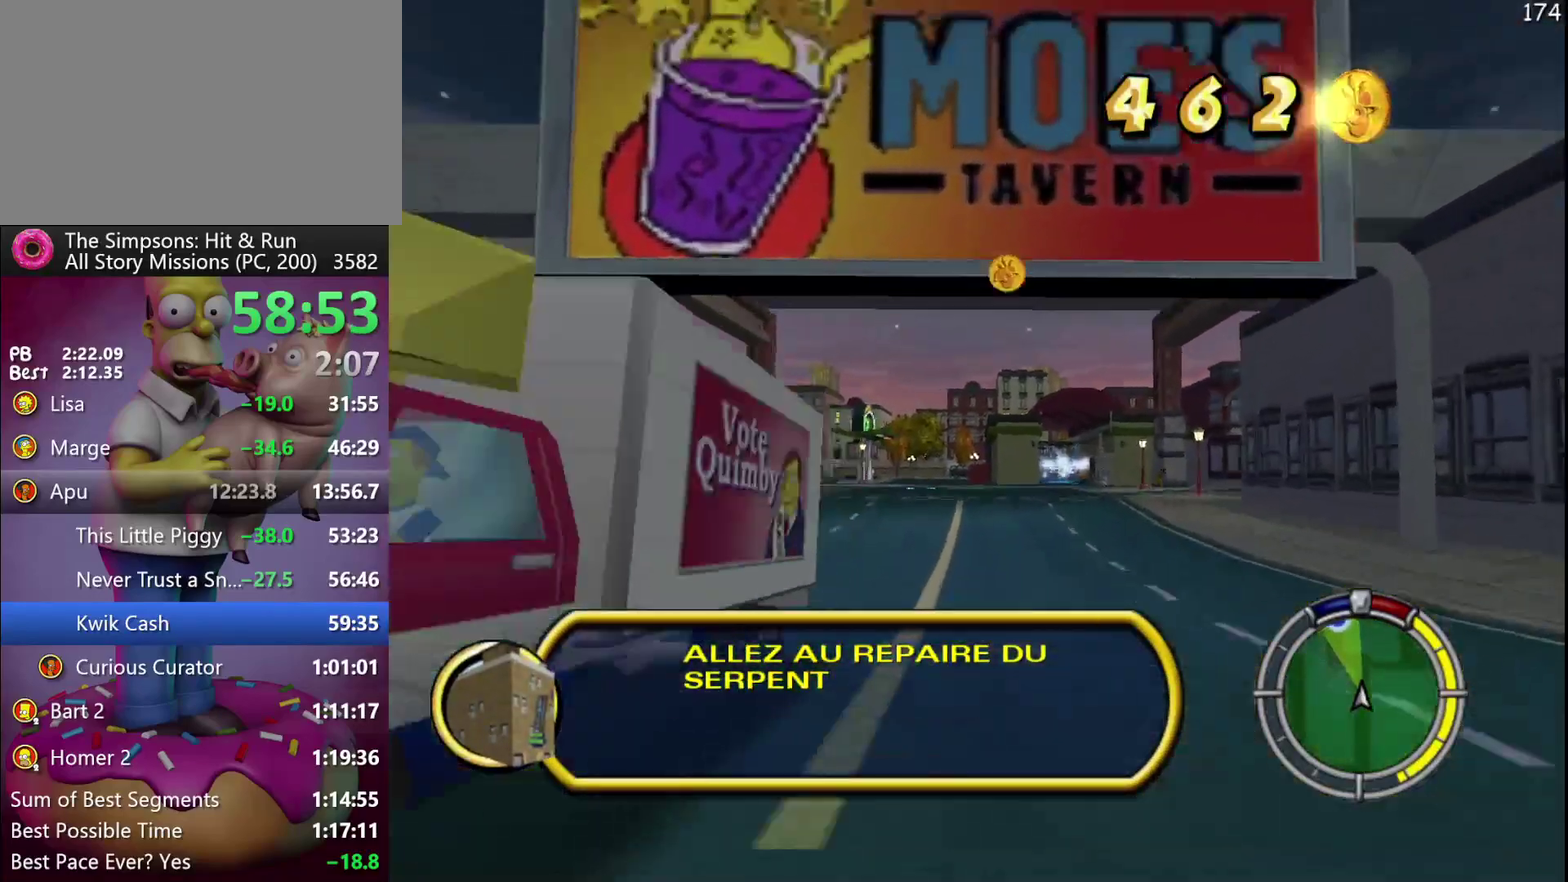
{"buttons": ["R2", "DPAD_RIGHT"], "left_stick": "right", "events": [[267, "DPAD_RIGHT", "down"], [267, "left_stick", "right"]]}
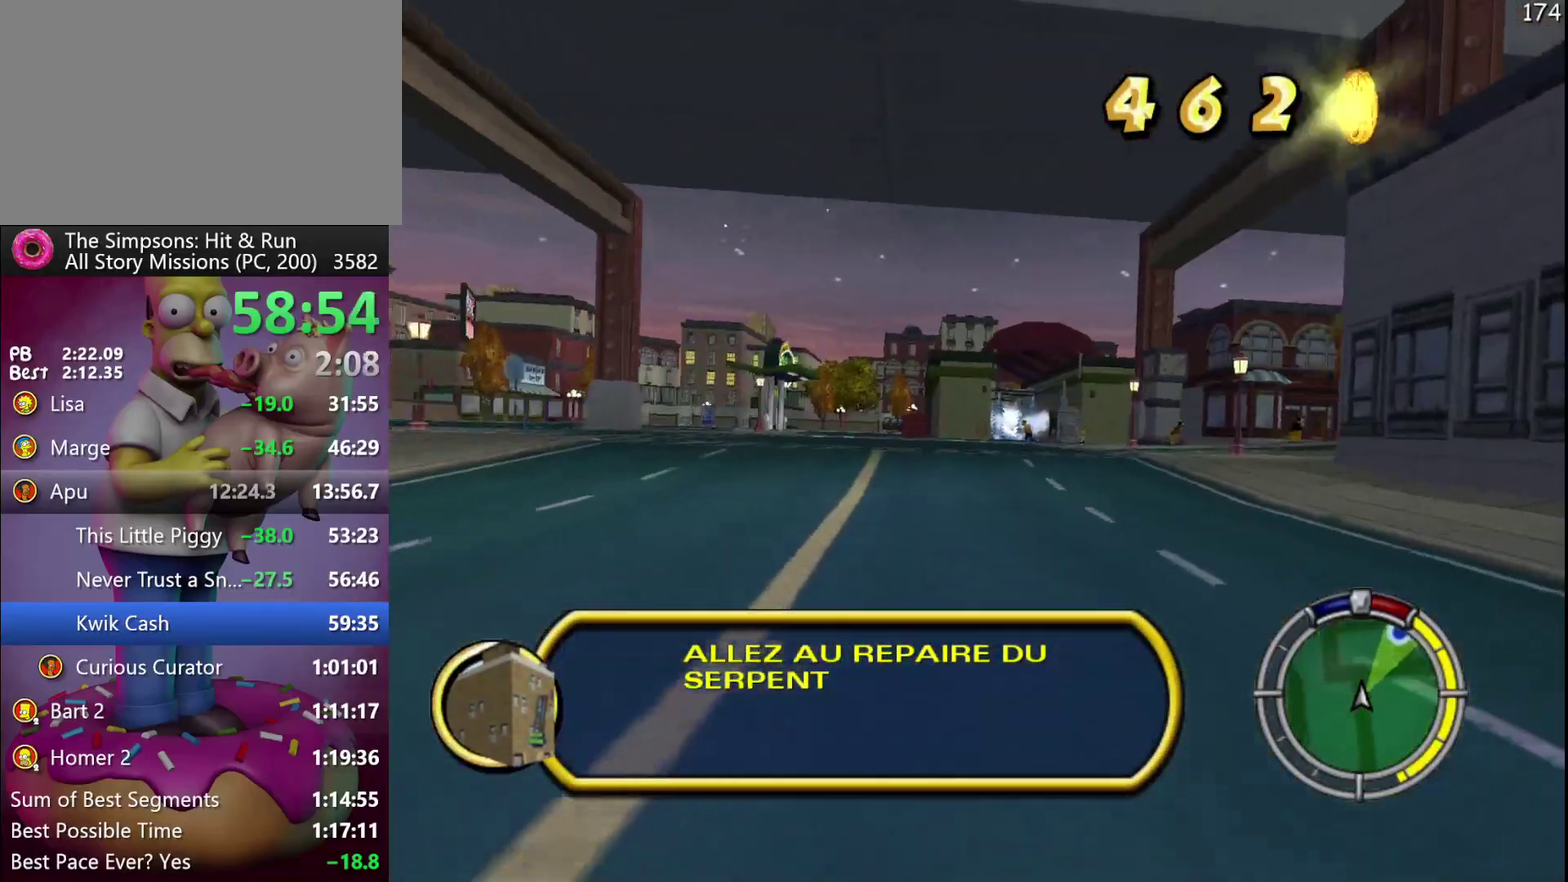
{"buttons": ["X", "R2", "DPAD_RIGHT"], "left_stick": "right", "events": [[33, "DPAD_RIGHT", "up"], [33, "left_stick", "center"], [183, "left_stick", "right"], [200, "DPAD_RIGHT", "down"], [317, "X", "down"]]}
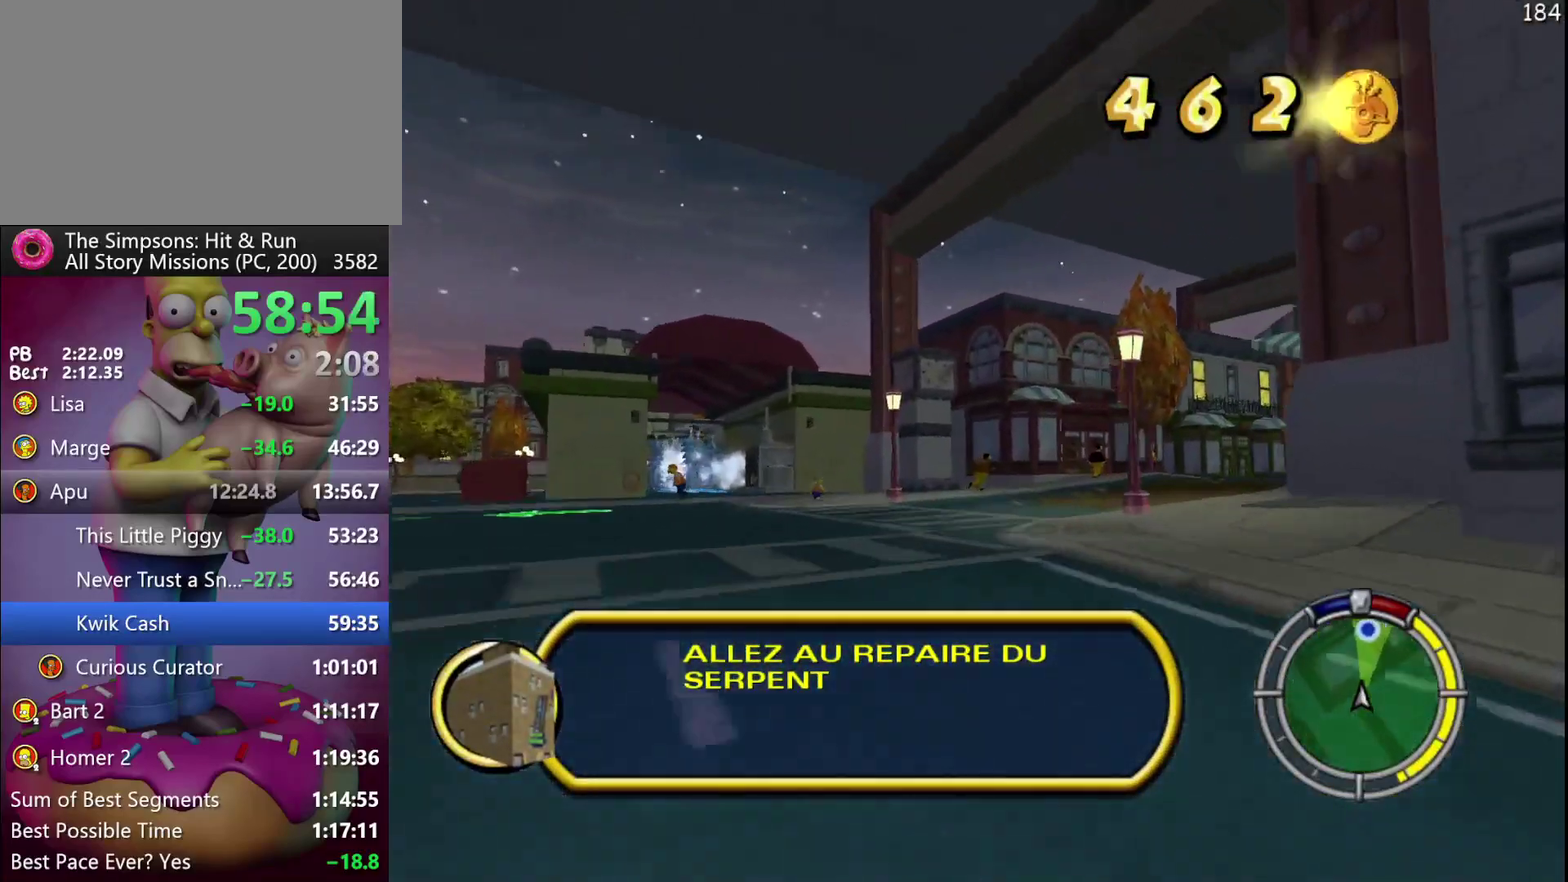
{"buttons": ["R2"], "left_stick": "center", "events": [[67, "X", "up"], [233, "A", "down"], [233, "Y", "down"], [317, "A", "up"], [333, "Y", "up"], [367, "DPAD_RIGHT", "up"], [367, "left_stick", "center"]]}
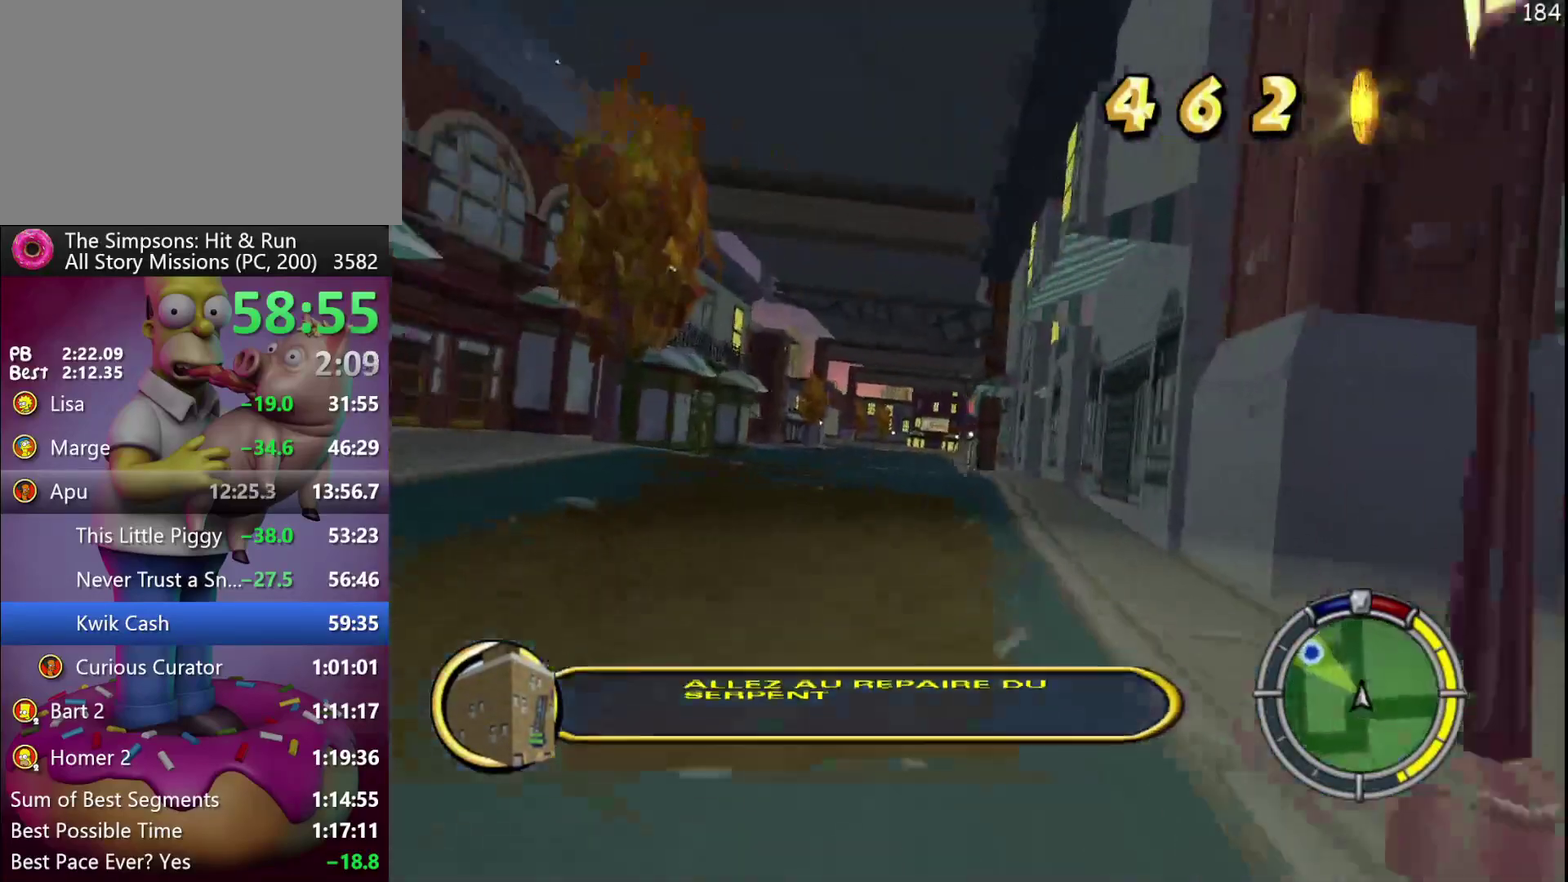
{"buttons": ["R2"], "left_stick": "center", "events": [[167, "left_stick", "left"], [433, "left_stick", "center"]]}
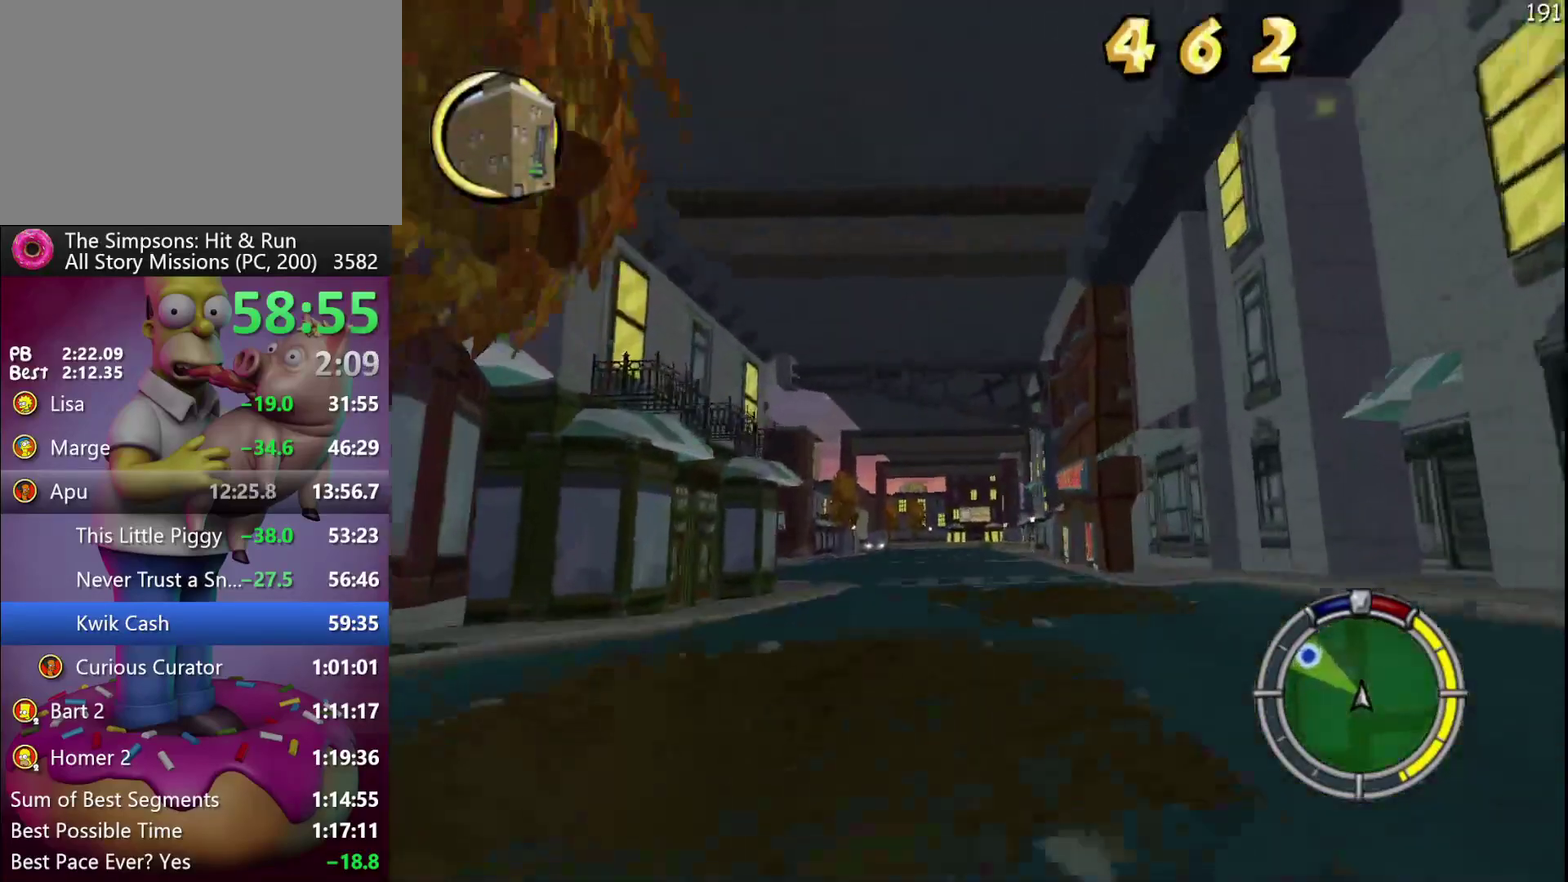
{"buttons": ["R2"], "left_stick": "left", "events": [[150, "left_stick", "left"], [333, "left_stick", "center"], [400, "left_stick", "left"], [417, "R2", "up"], [500, "R2", "down"]]}
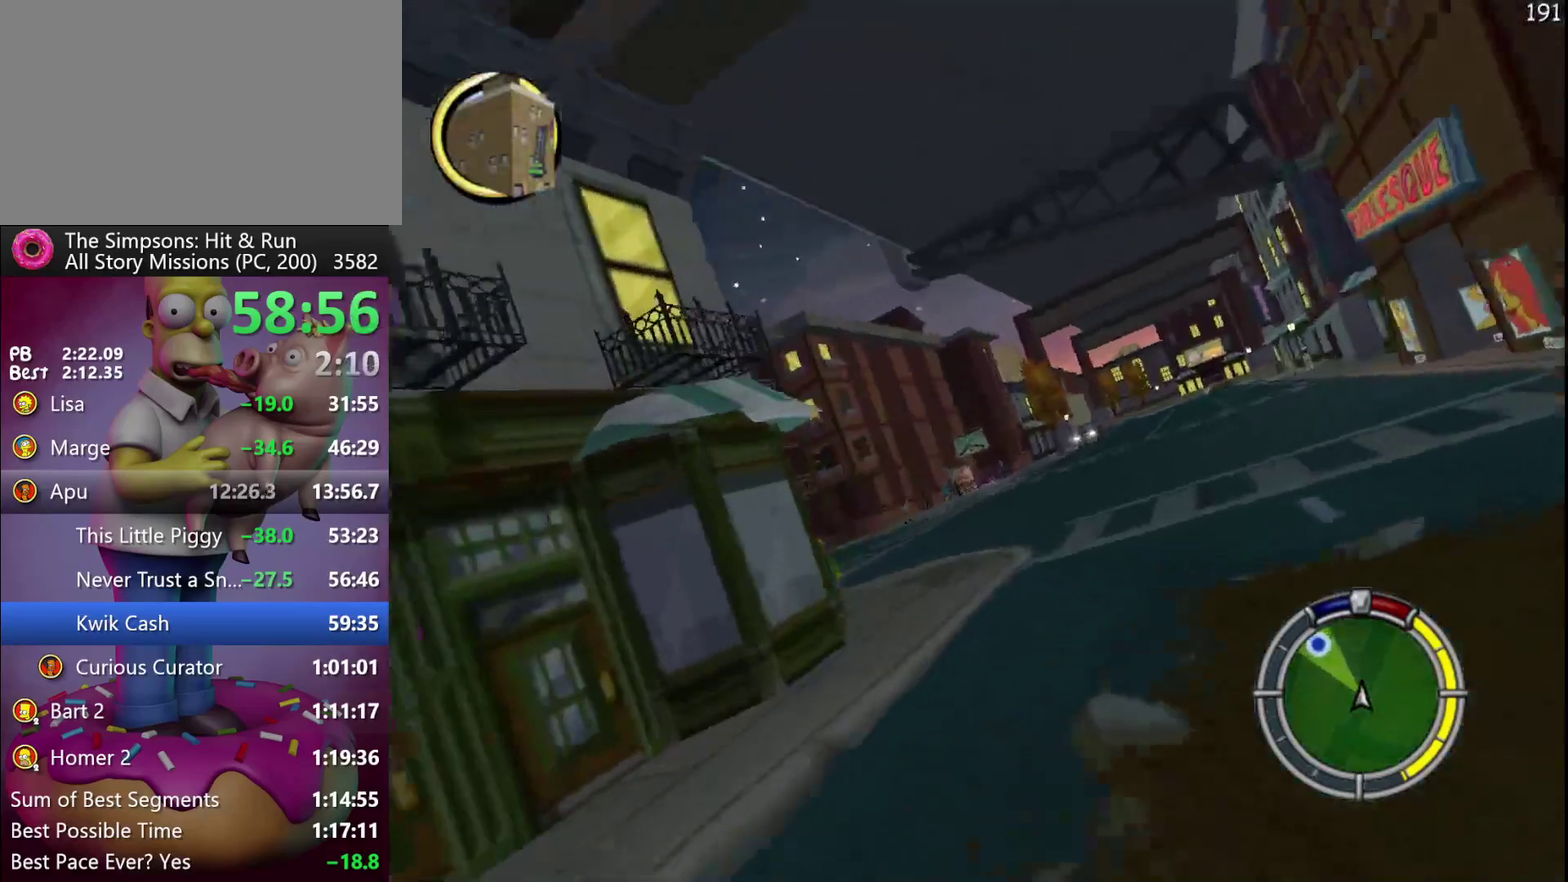
{"buttons": ["R2"], "left_stick": "left", "events": []}
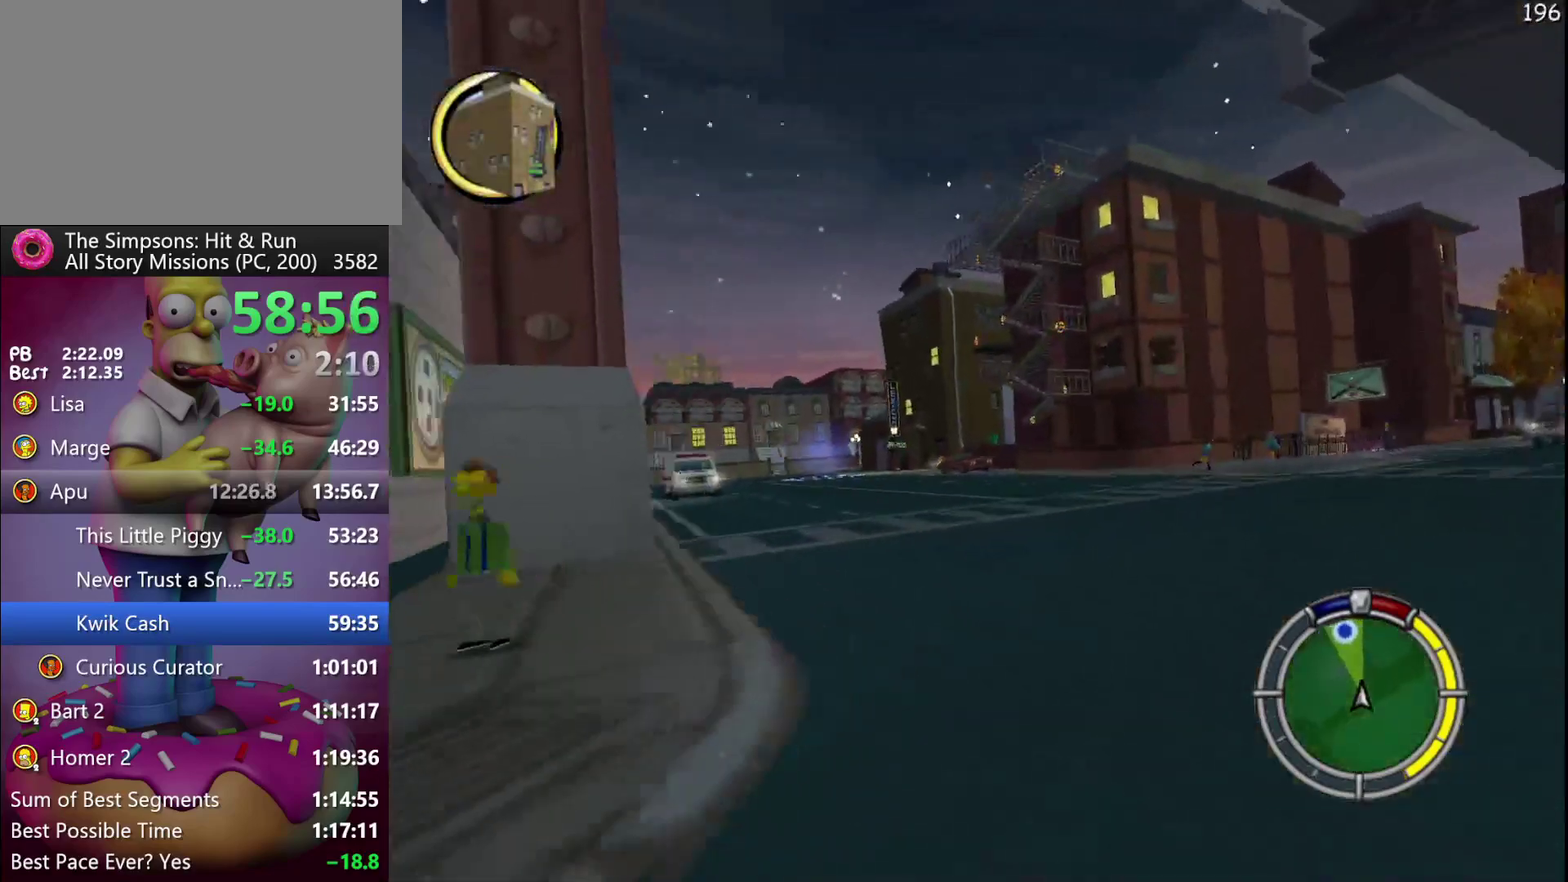
{"buttons": ["R2", "DPAD_RIGHT"], "left_stick": "right", "events": [[33, "left_stick", "center"], [317, "DPAD_RIGHT", "down"], [317, "left_stick", "right"]]}
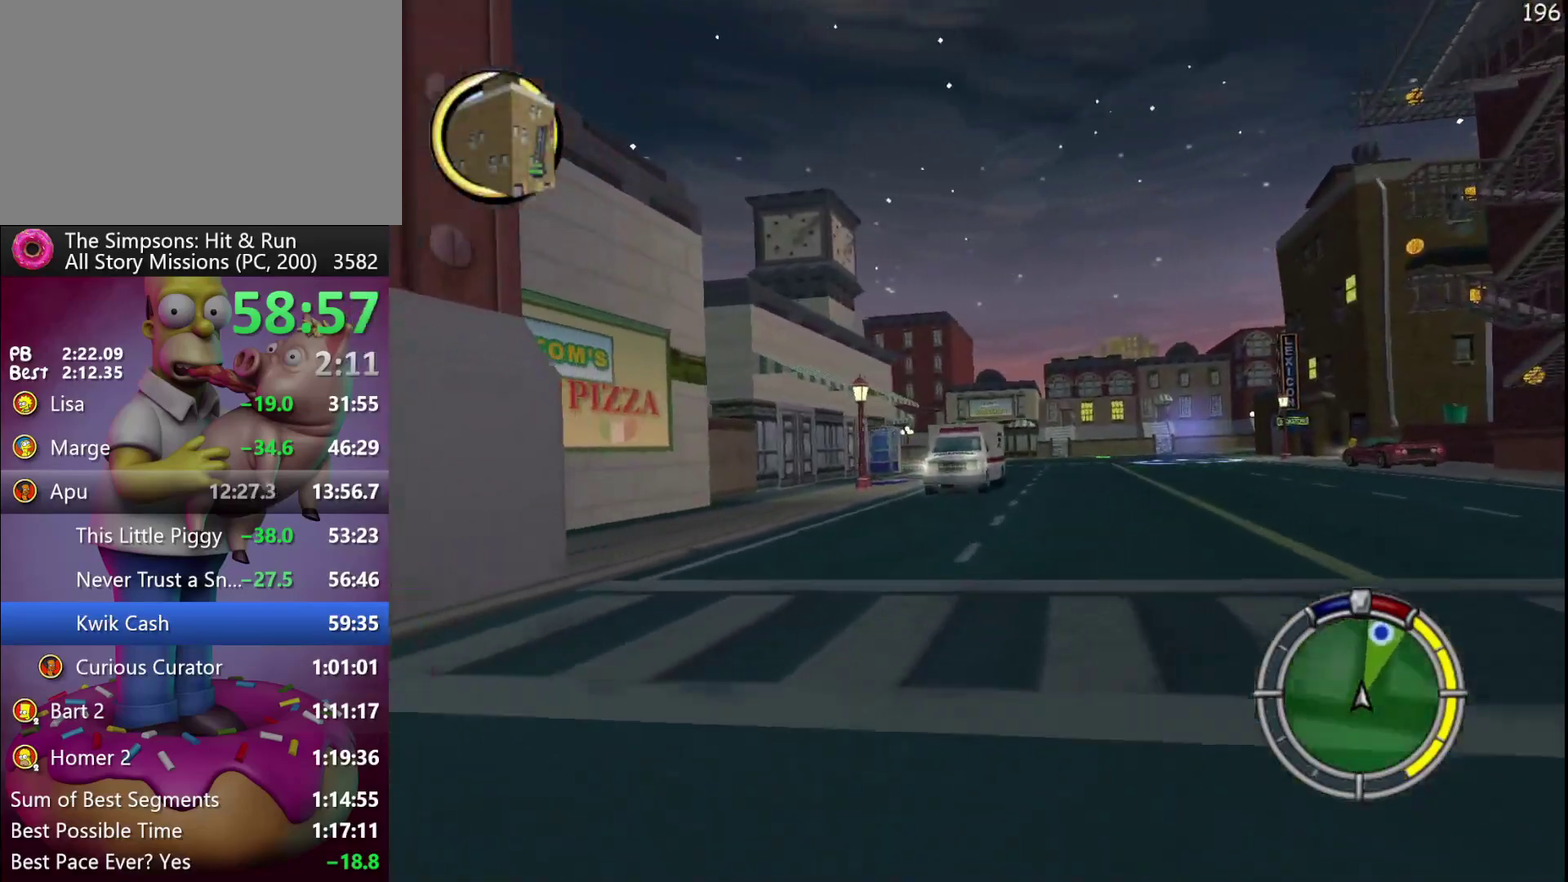
{"buttons": [], "left_stick": "center", "events": [[17, "DPAD_RIGHT", "up"], [17, "left_stick", "center"], [50, "R2", "up"]]}
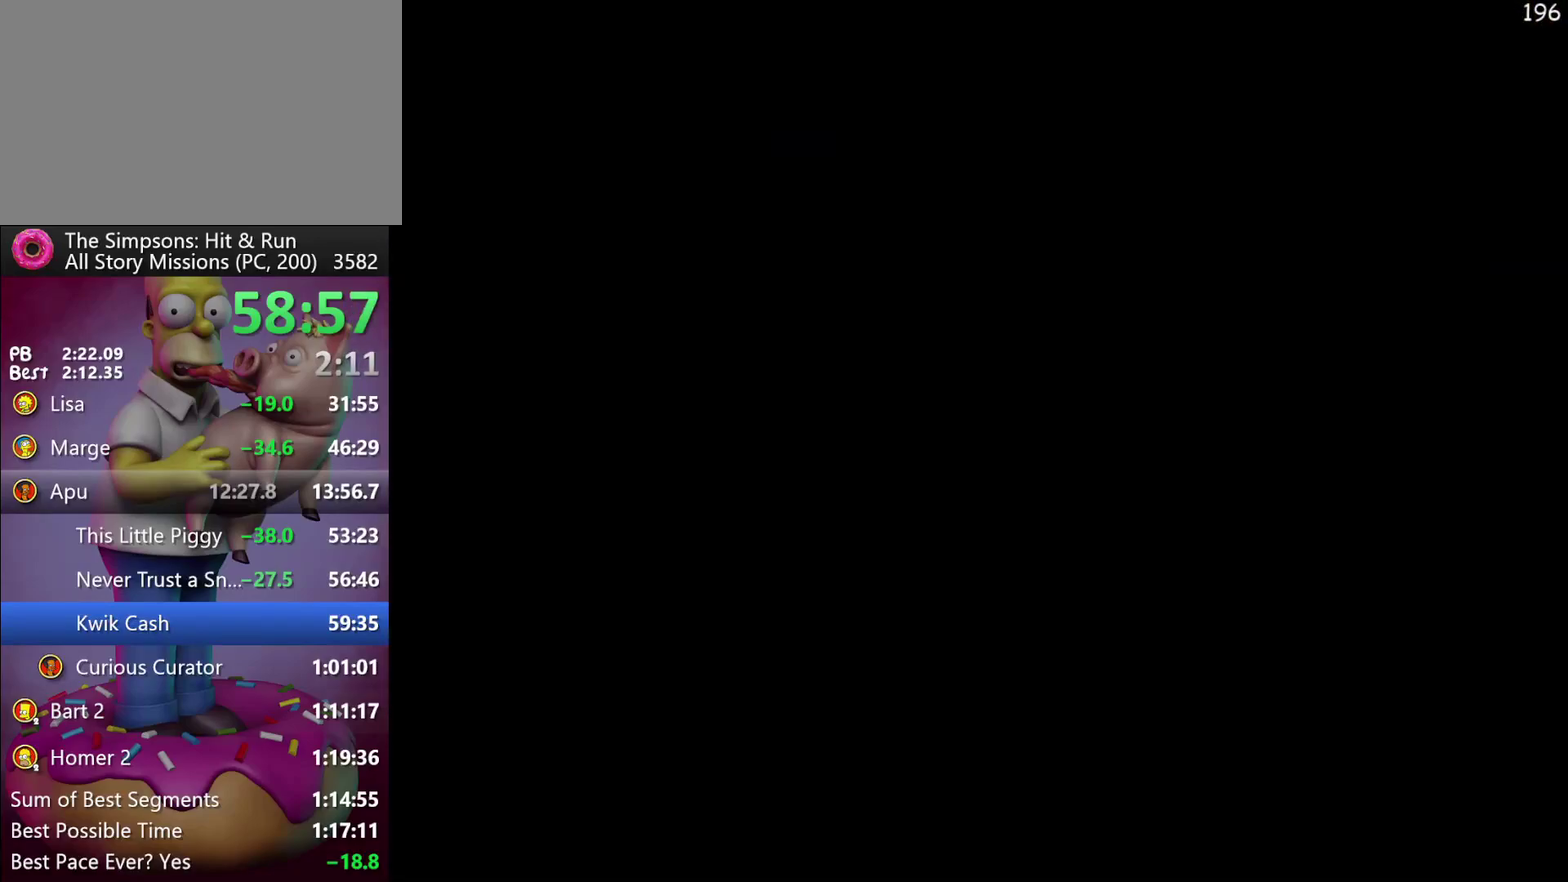
{"buttons": [], "left_stick": "center", "events": []}
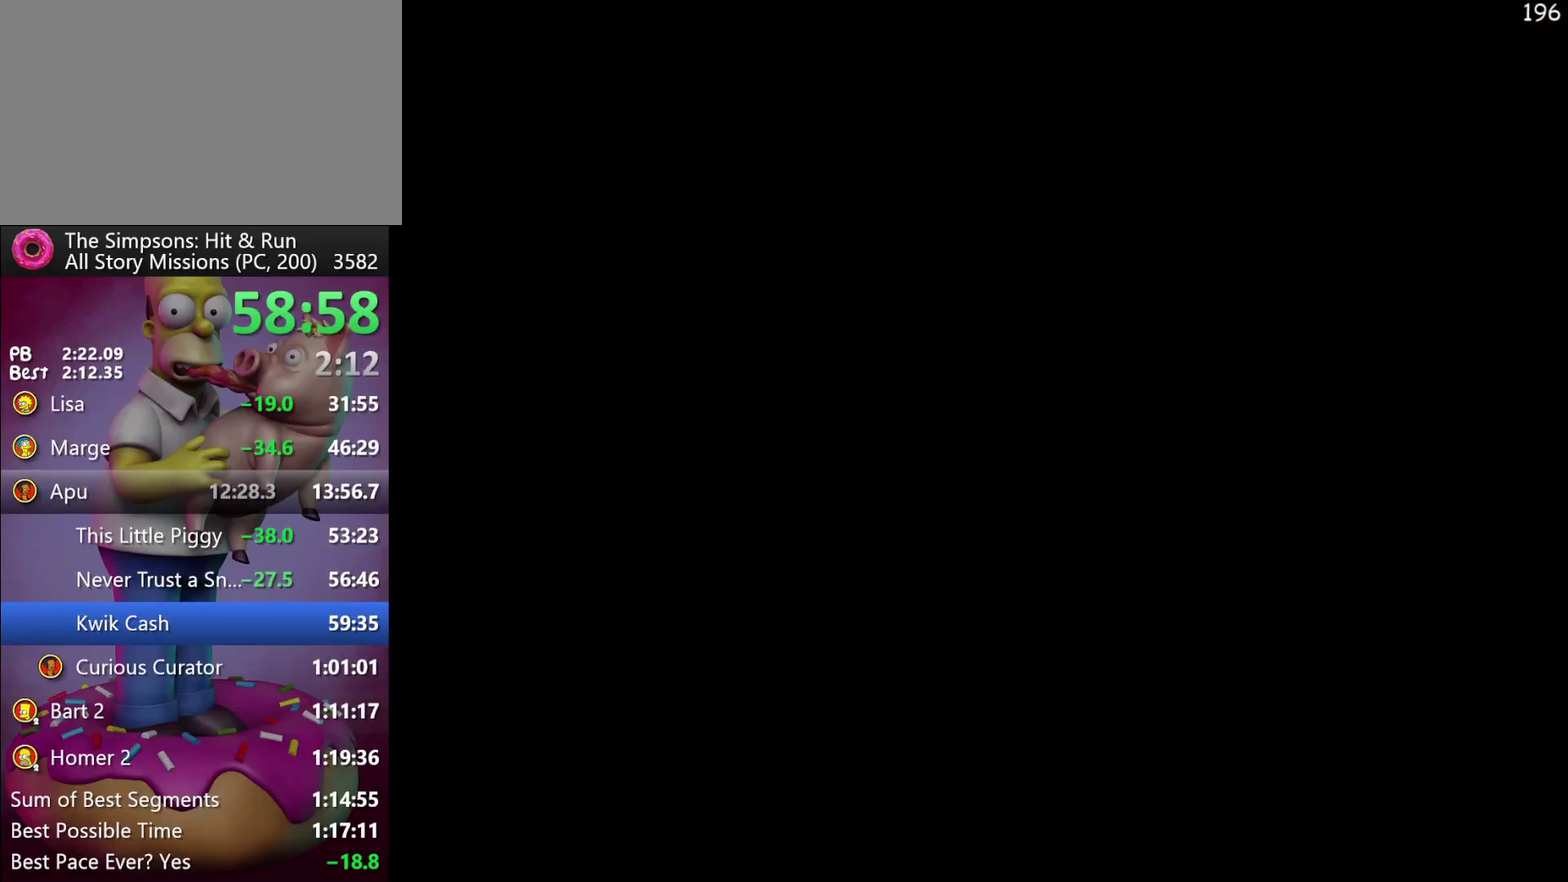
{"buttons": [], "left_stick": "center", "events": []}
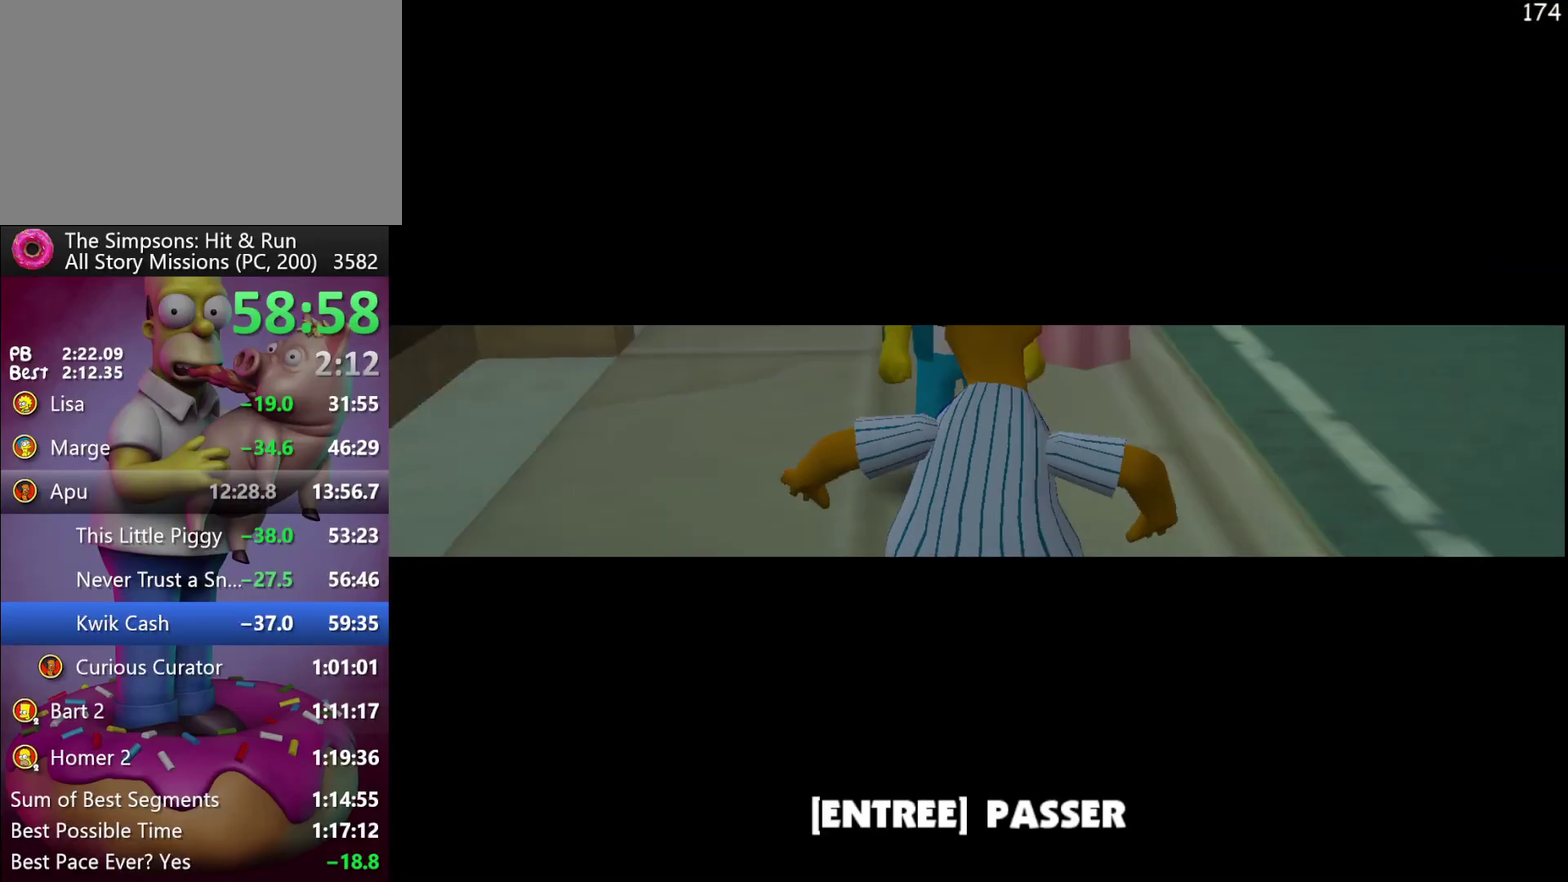
{"buttons": ["B"], "left_stick": "down-right", "events": [[317, "left_stick", "down-right"], [417, "B", "down"]]}
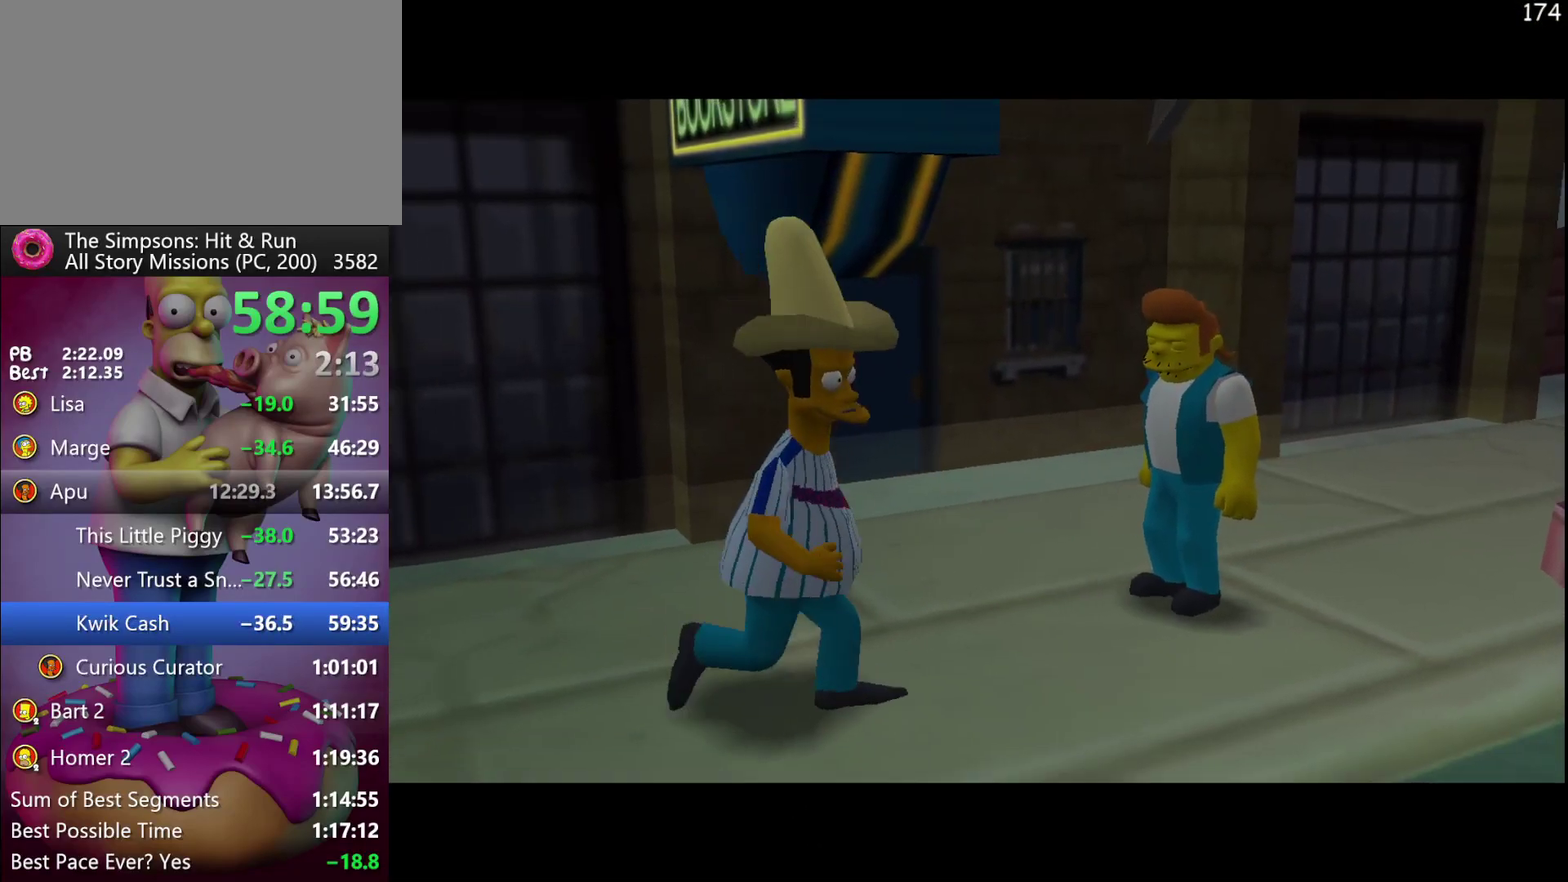
{"buttons": ["DPAD_RIGHT"], "left_stick": "right", "events": [[33, "B", "up"], [150, "X", "down"], [233, "DPAD_RIGHT", "down"], [283, "X", "up"], [467, "left_stick", "right"]]}
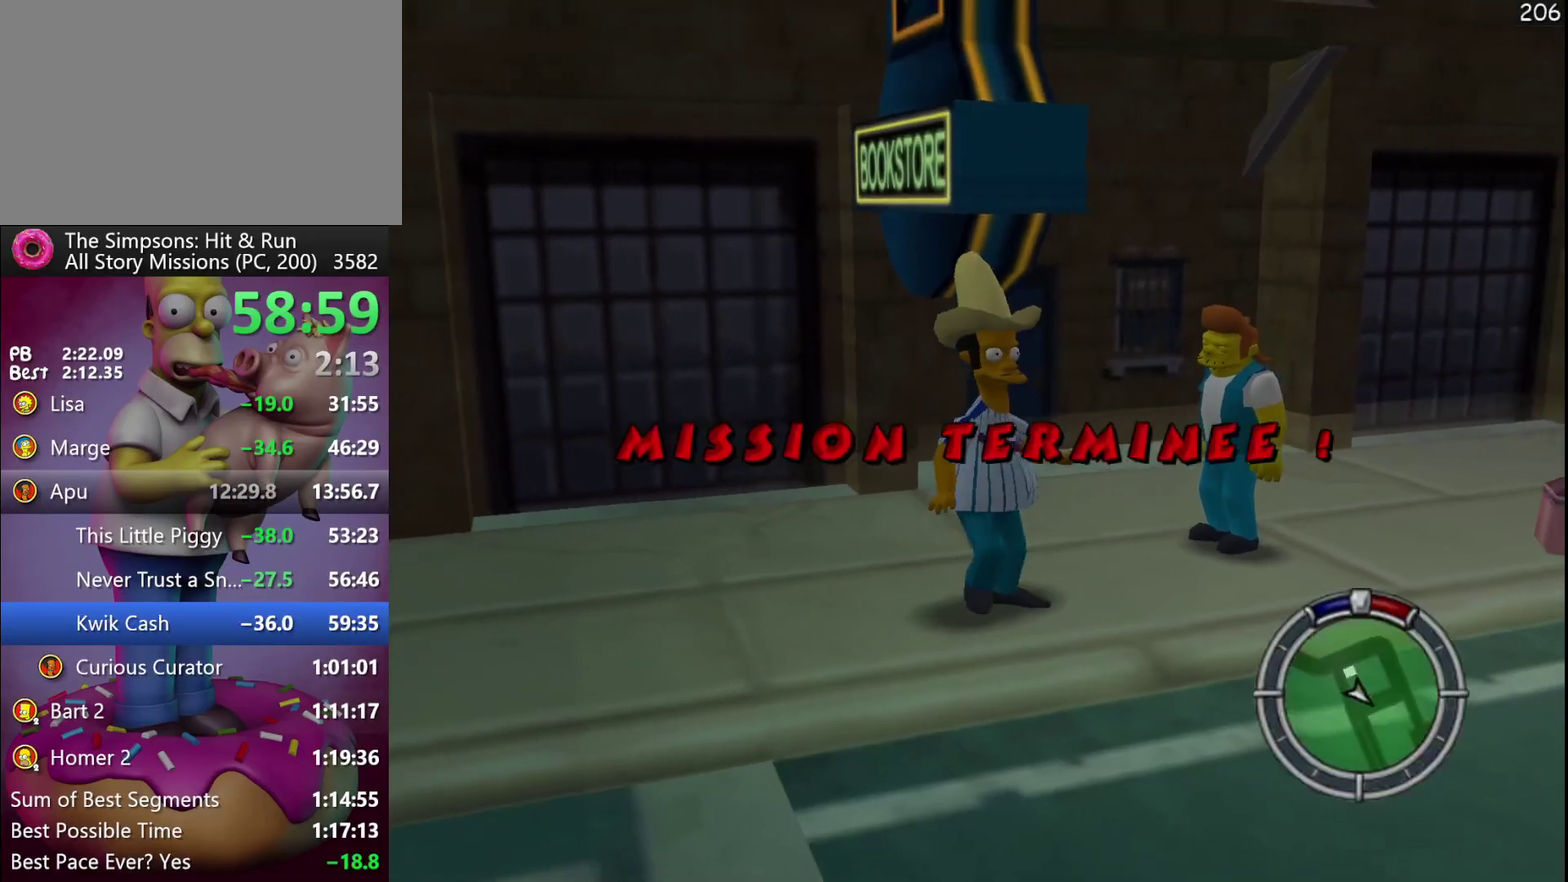
{"buttons": ["A", "B", "Y", "R2", "DPAD_RIGHT"], "left_stick": "right", "events": [[217, "B", "down"], [217, "Y", "down"], [233, "R2", "down"], [250, "A", "down"]]}